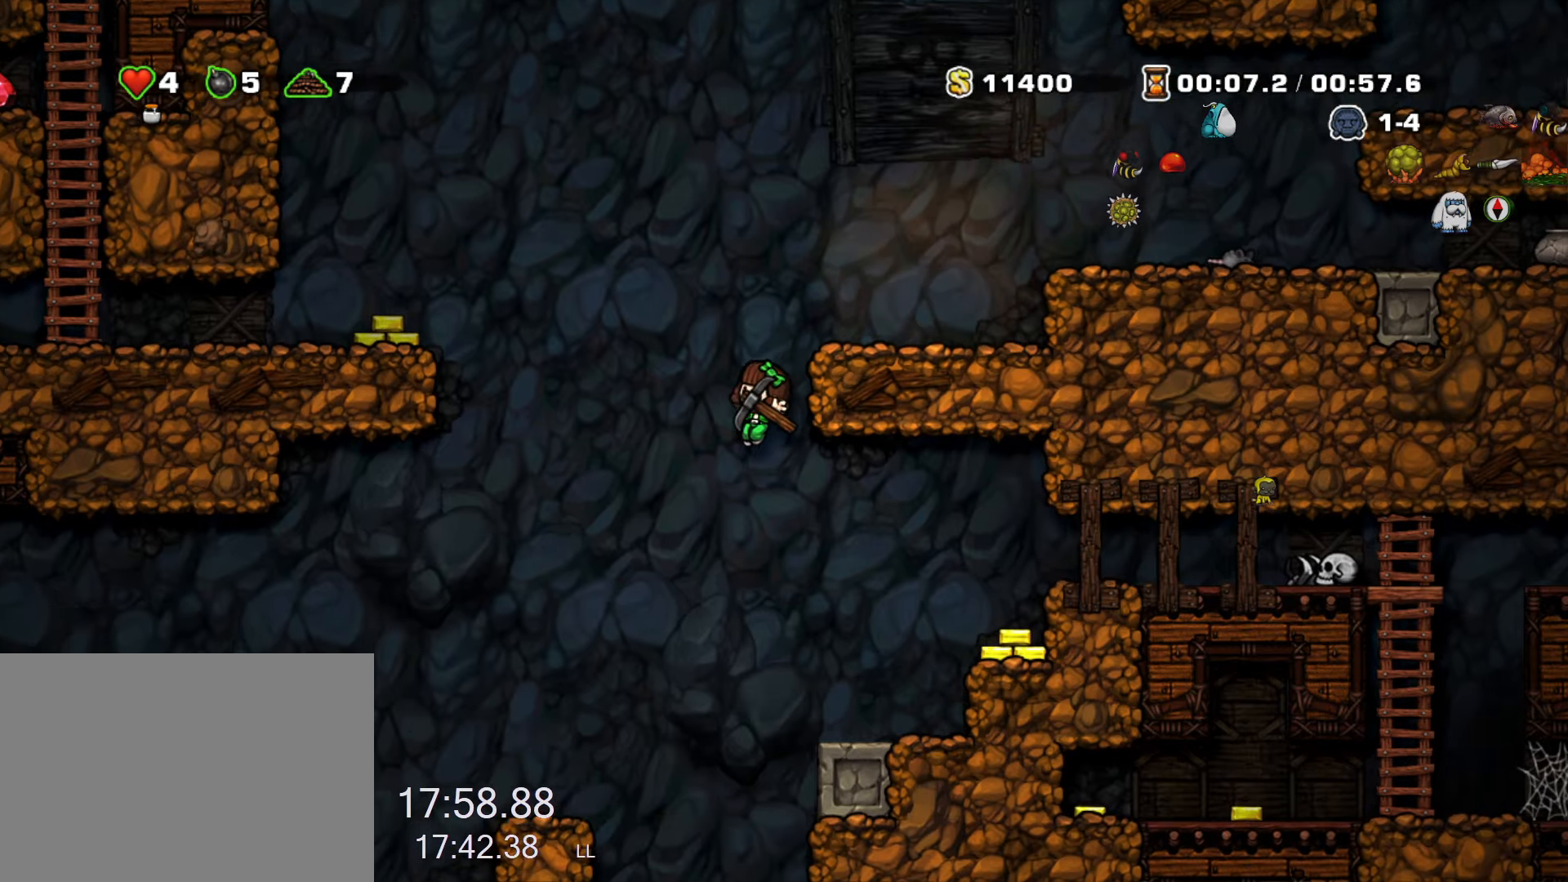
Gameplay with keyboard; each line is a JSON object with the keys held at the frame after it. "events" lists presses ("down") and releases ("up") of "a", "down", "escape", "left", "right", "run", "s", "space", "up", "x" and "z" between this image and that frame as [ms after this image, input, new state], when the widget could be followed in between. No other keys are recorded. Mouse input is not recorded. Key names are as the overlay labels them; some are game actions (e.g. jump) rather than physical keys.
{"keys": ["left", "run"], "events": [[50, "down", "up"], [200, "run", "up"], [283, "run", "down"]]}
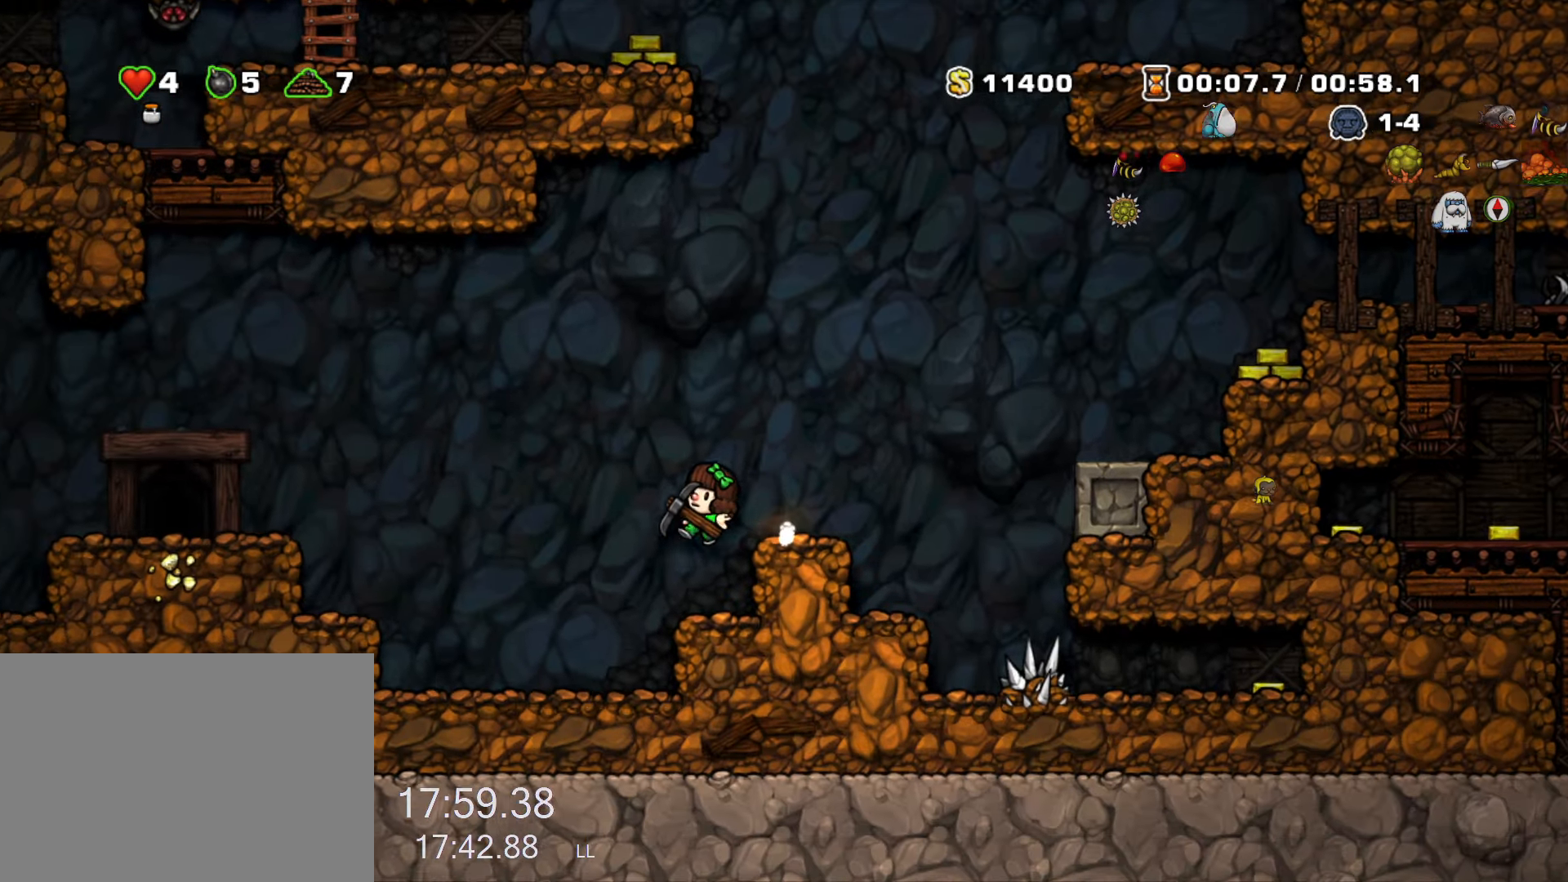
{"keys": ["left", "run"], "events": [[66, "run", "up"], [166, "run", "down"], [300, "z", "down"], [450, "z", "up"]]}
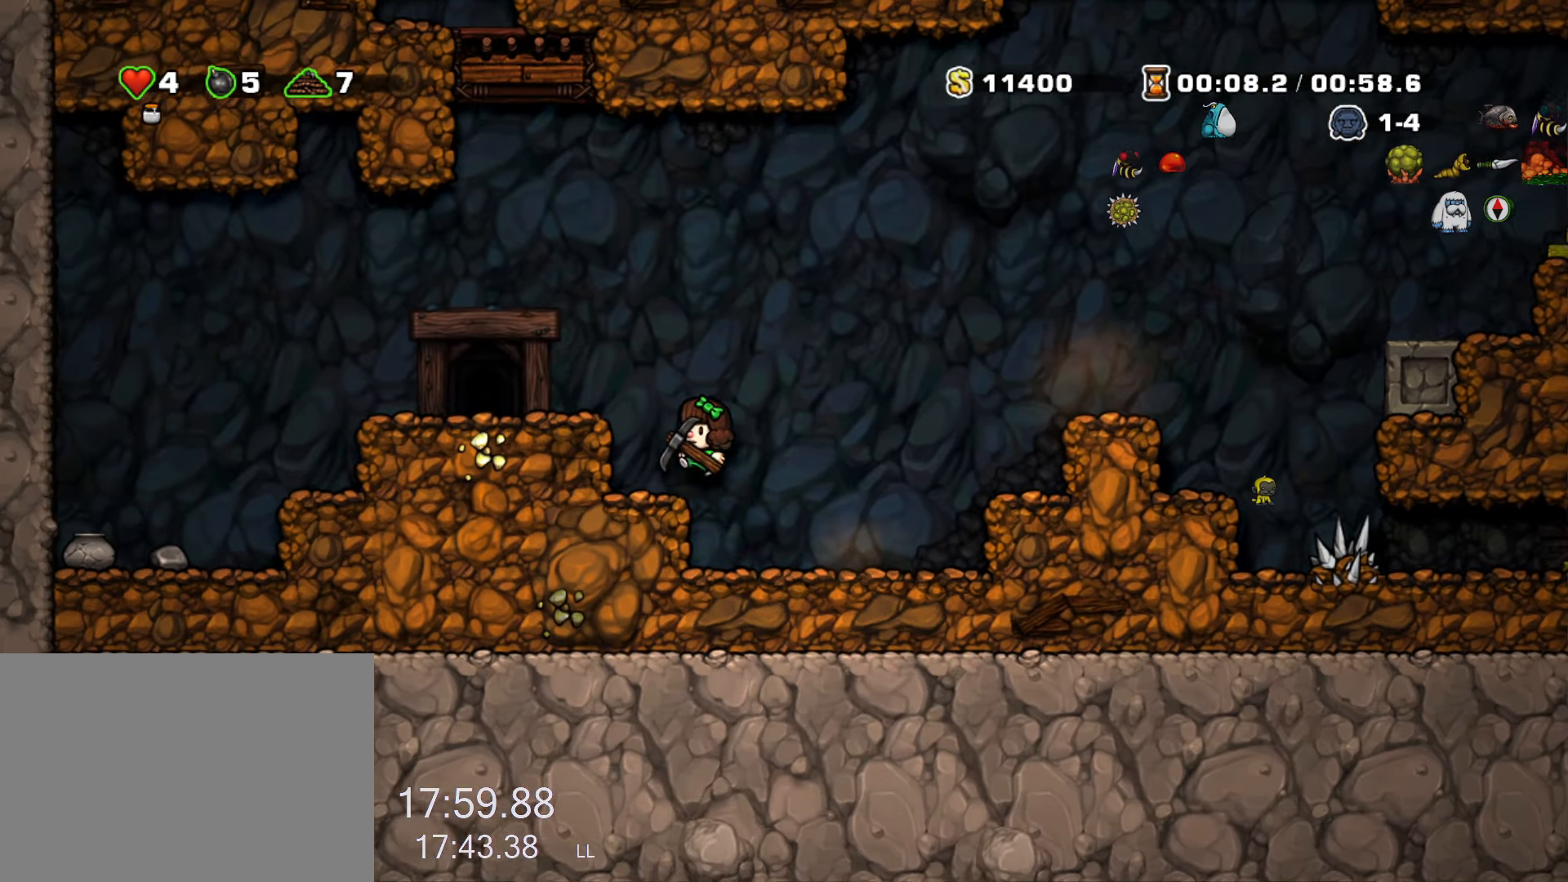
{"keys": ["left", "space"], "events": [[133, "z", "down"], [266, "z", "up"], [500, "run", "up"], [500, "space", "down"]]}
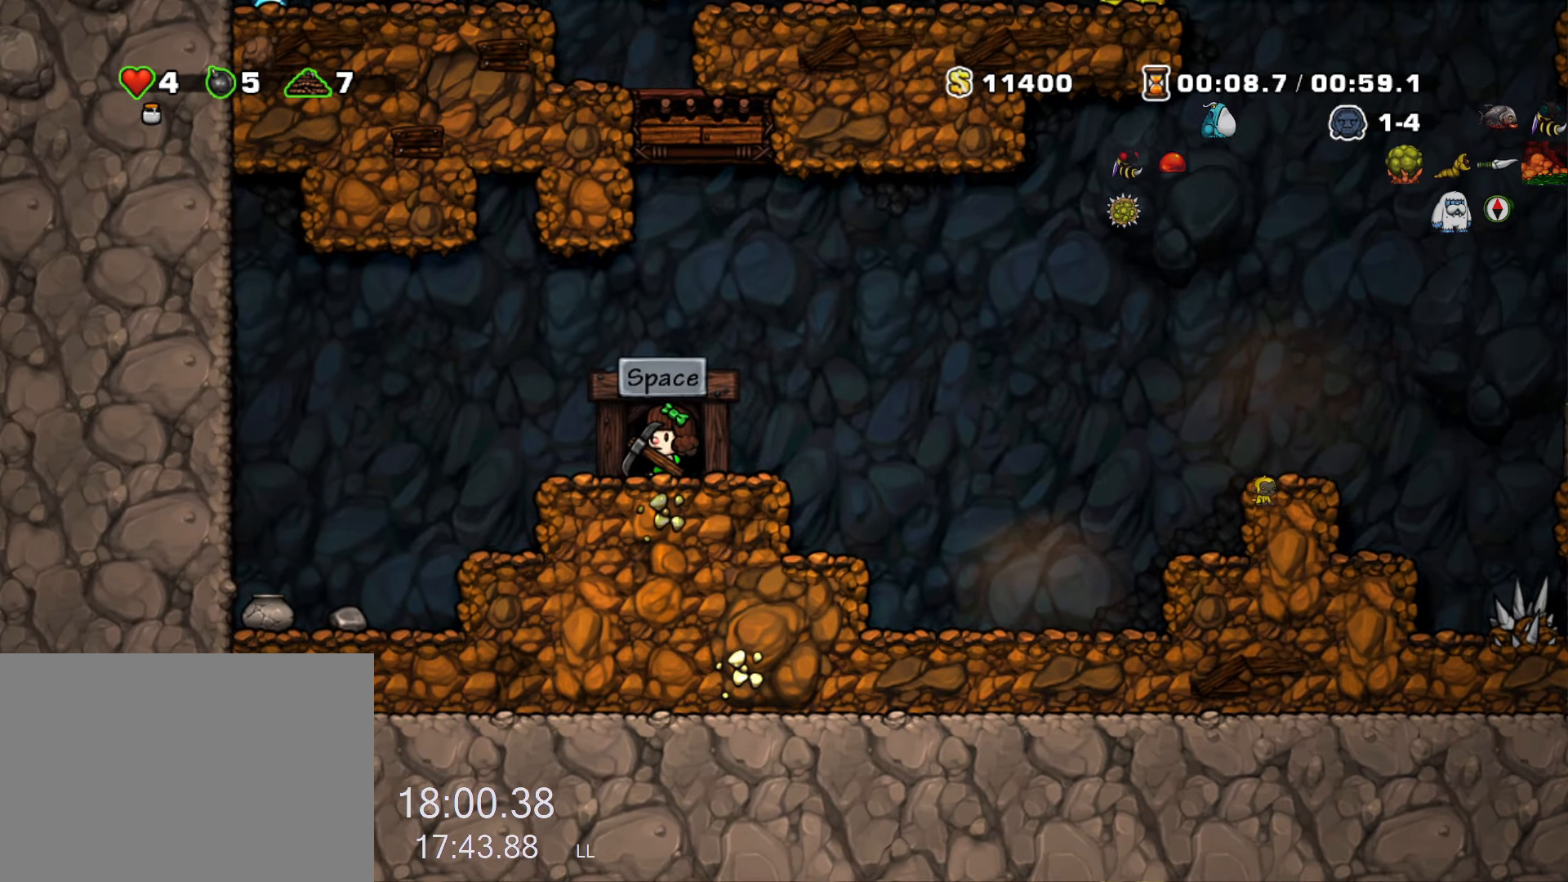
{"keys": [], "events": [[50, "left", "up"], [100, "space", "up"]]}
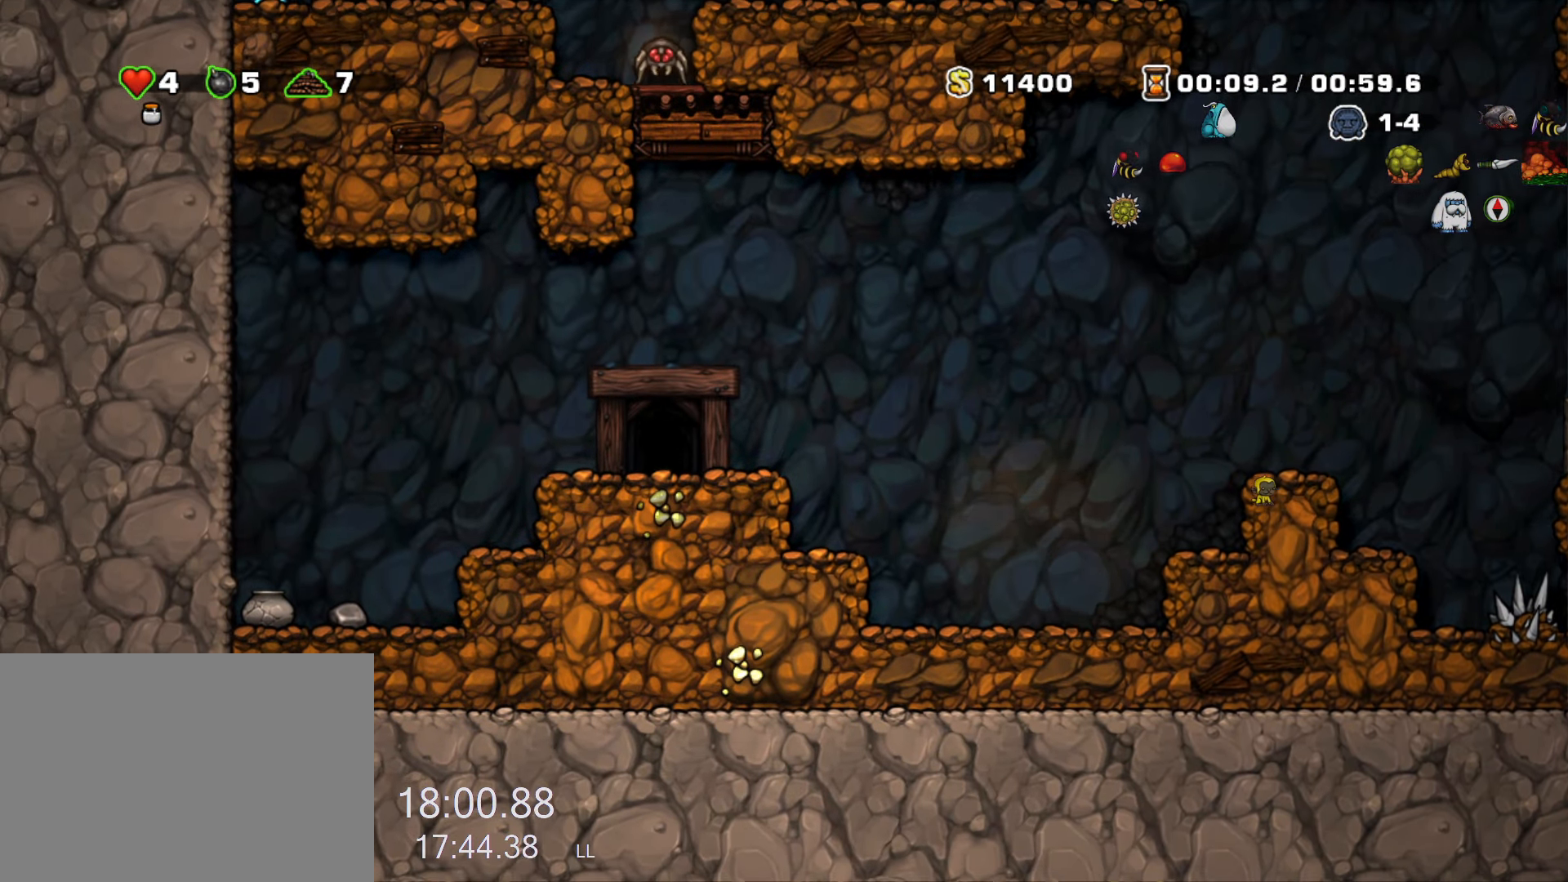
{"keys": [], "events": []}
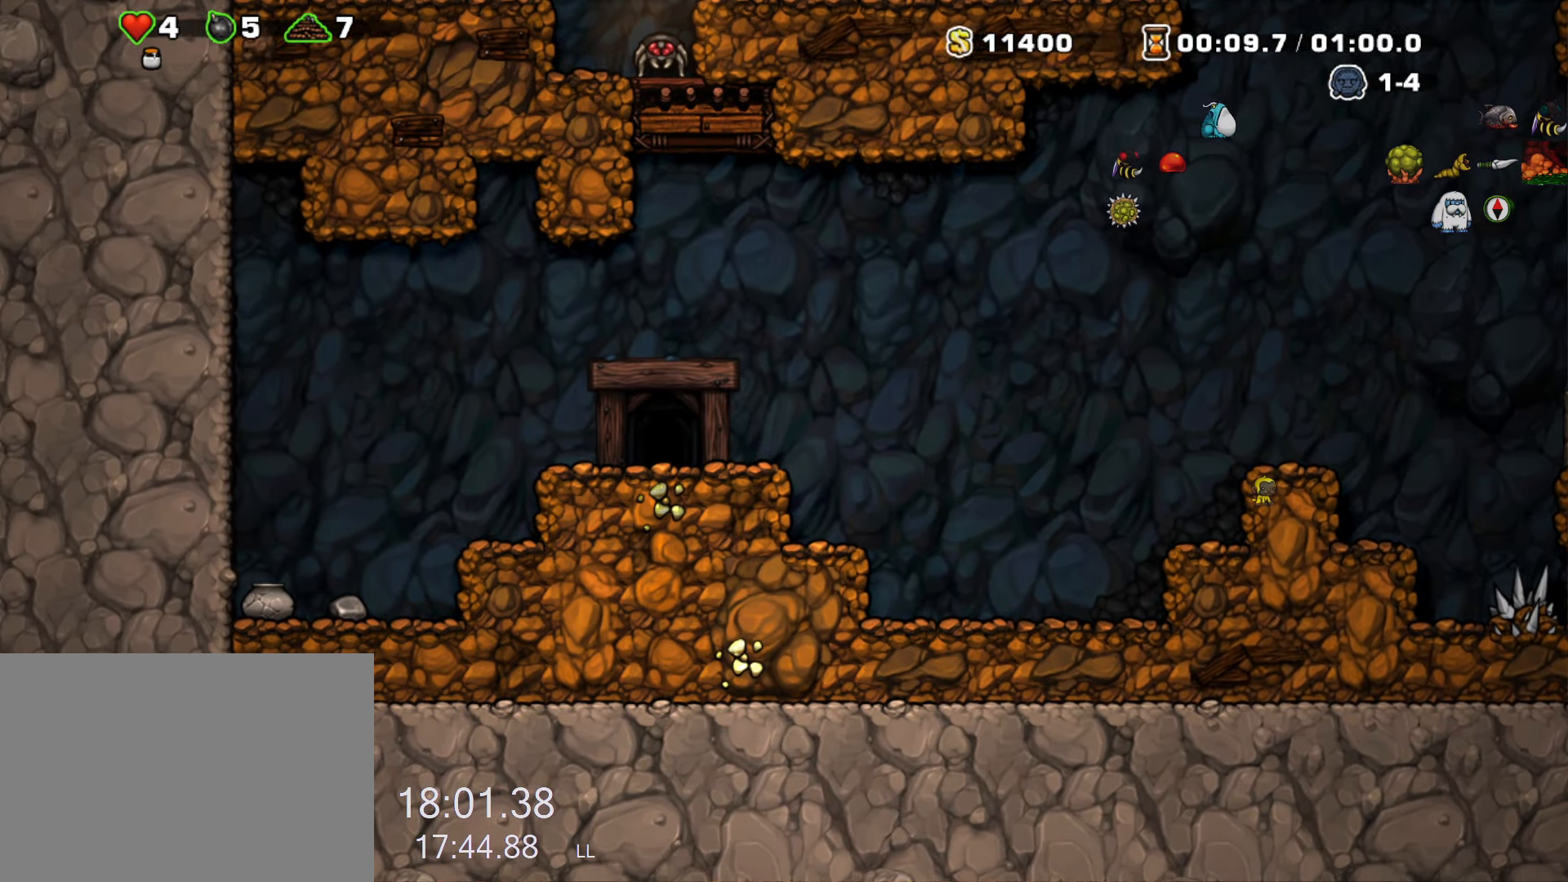
{"keys": [], "events": []}
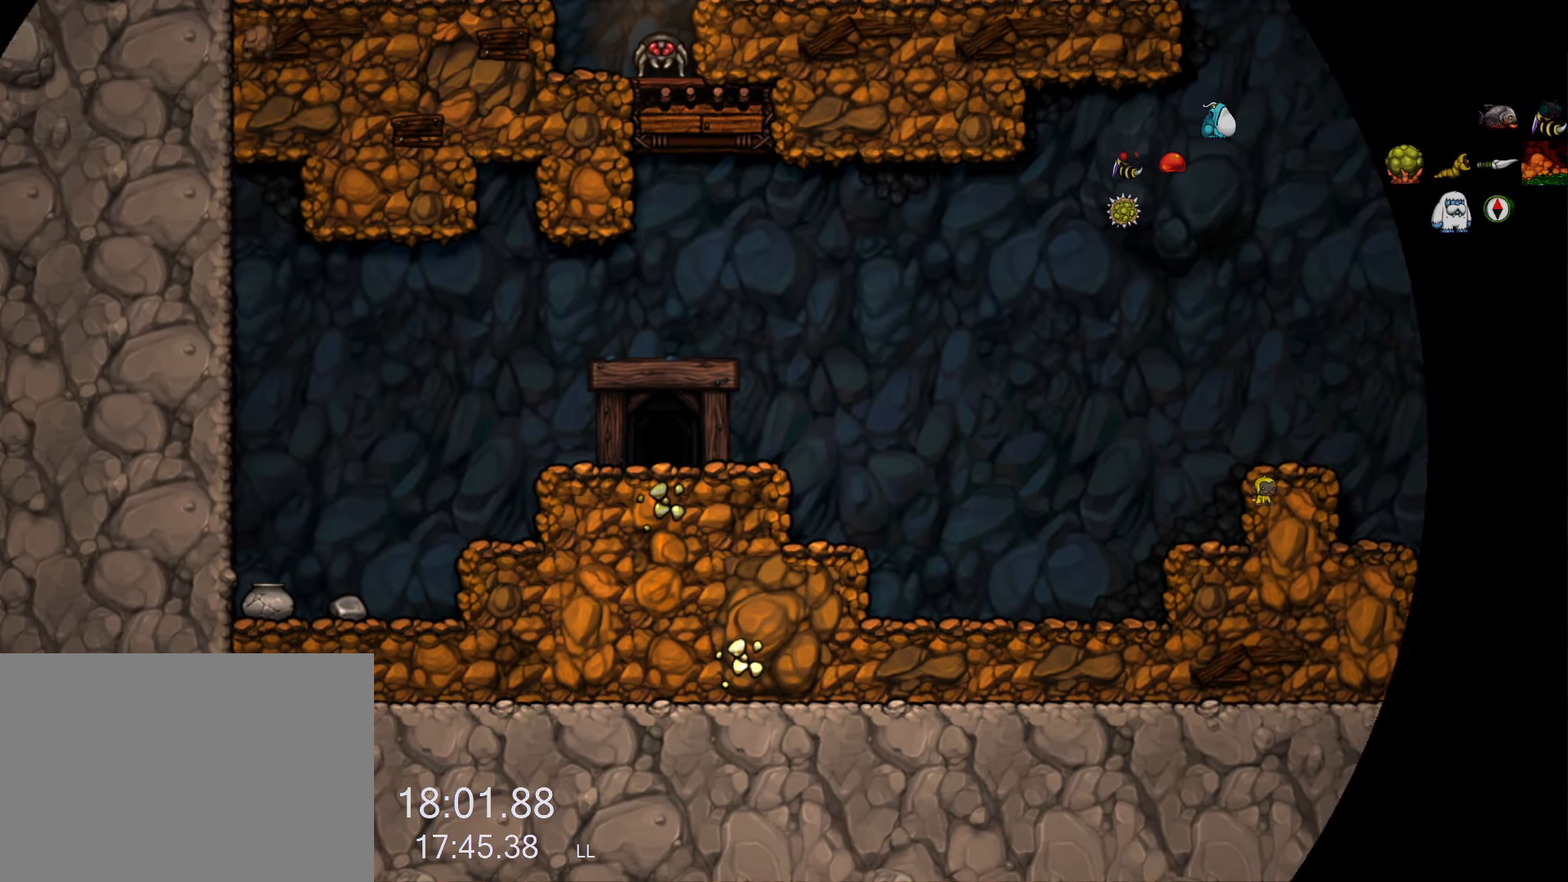
{"keys": [], "events": []}
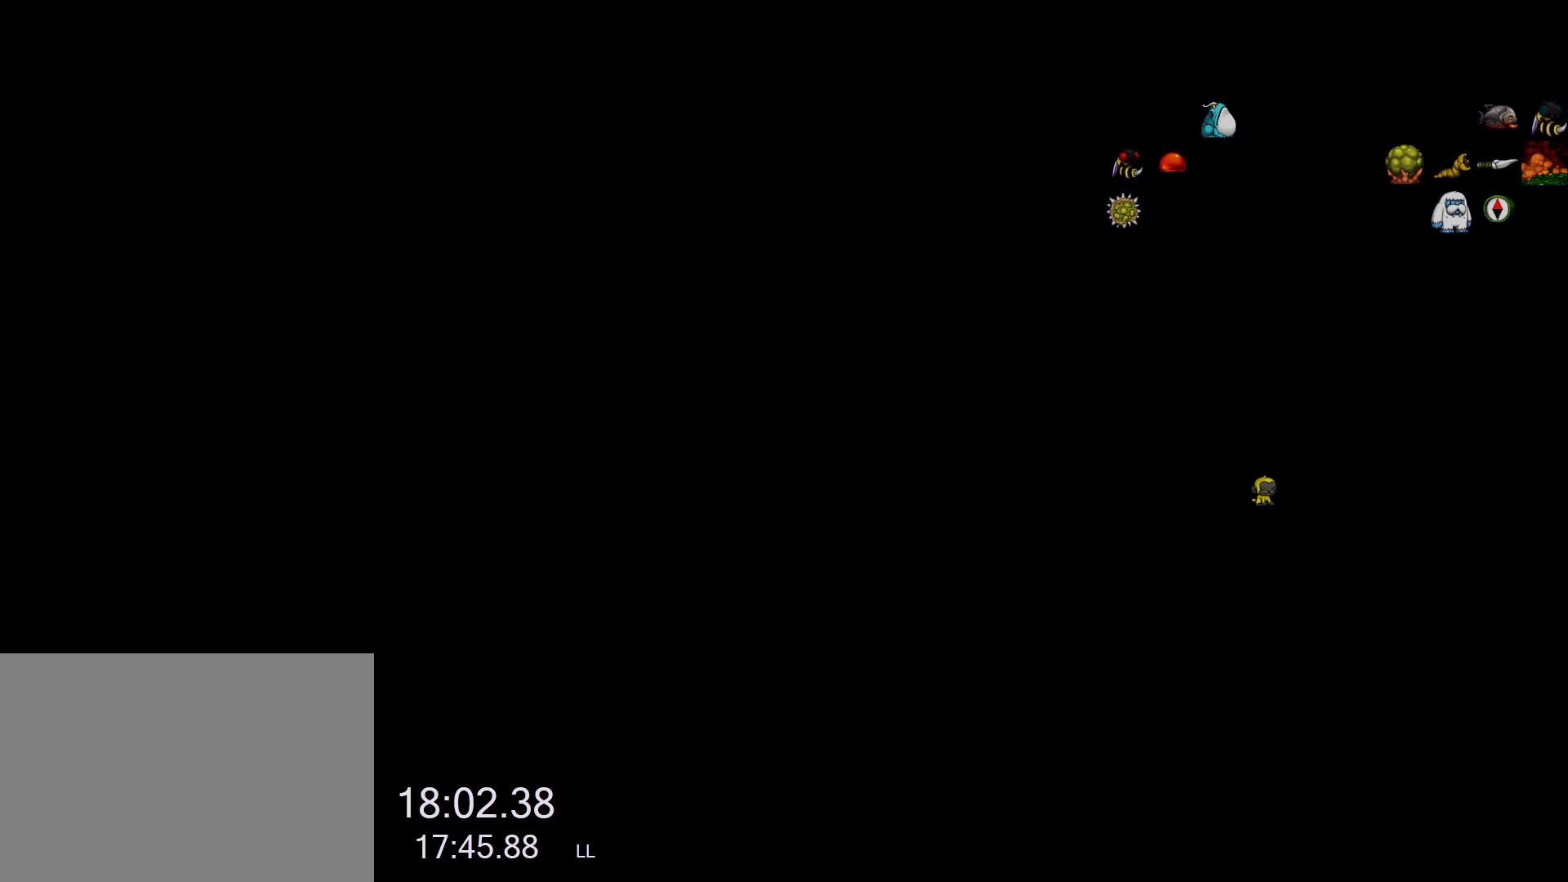
{"keys": [], "events": []}
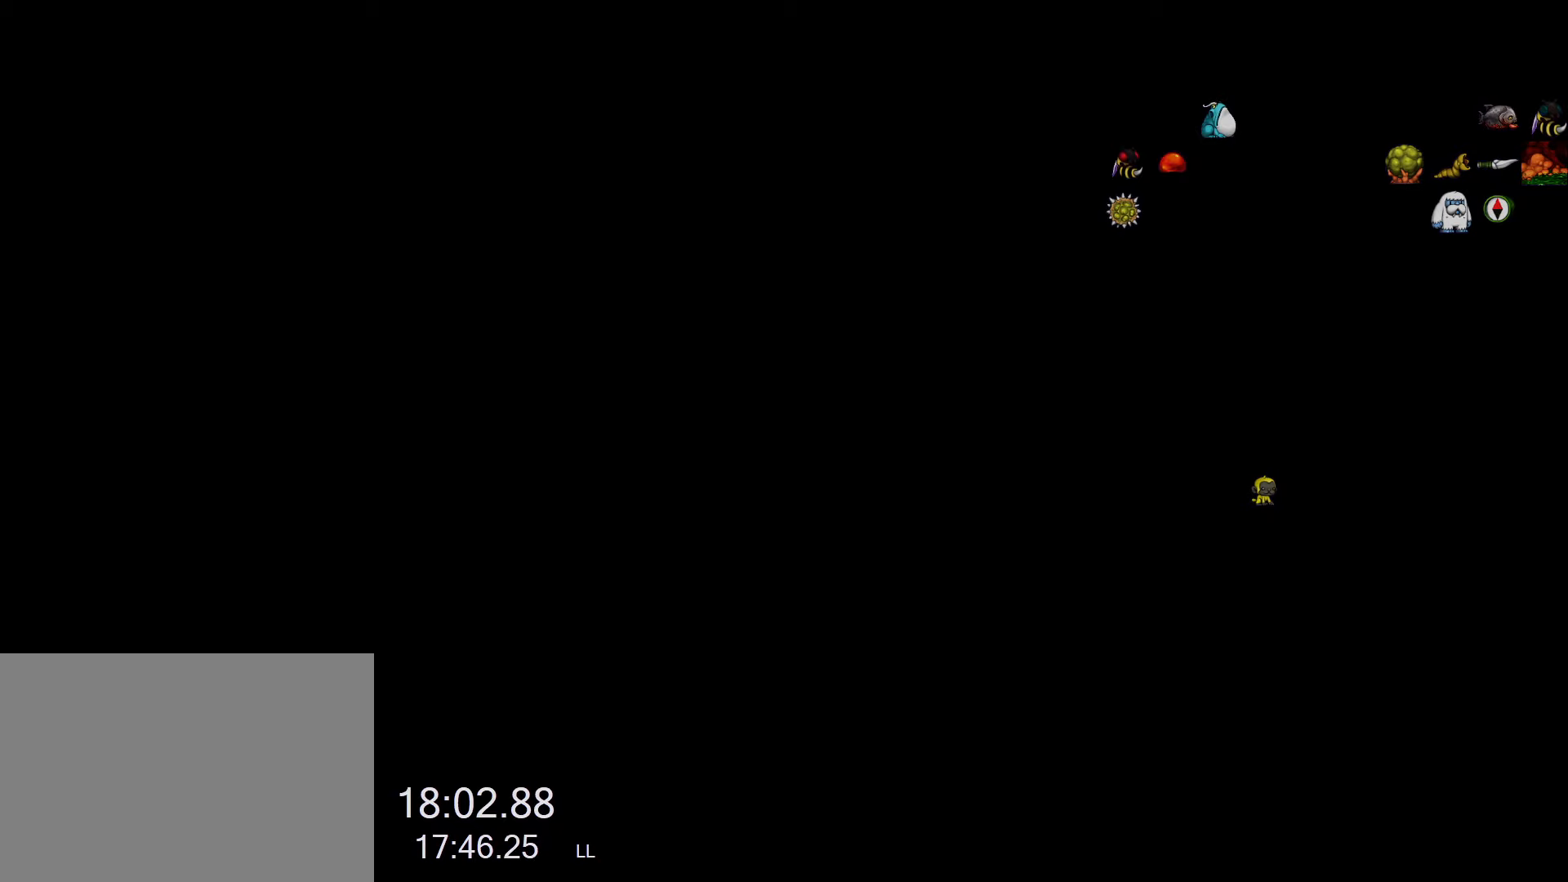
{"keys": [], "events": []}
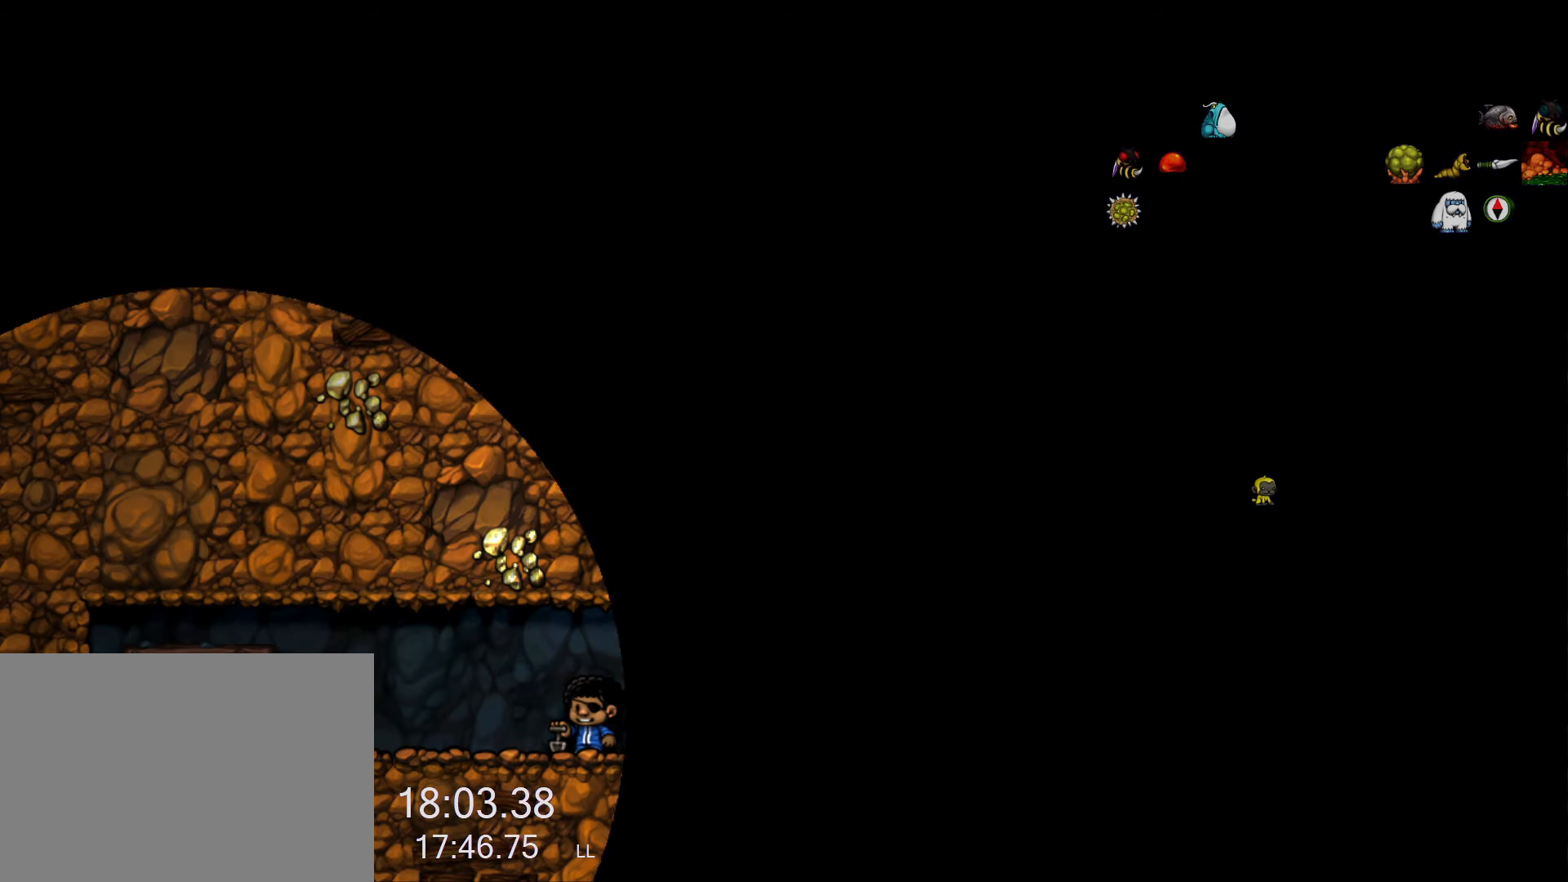
{"keys": ["z"], "events": [[150, "z", "down"], [200, "z", "up"], [250, "z", "down"], [283, "z", "up"], [333, "z", "down"], [433, "z", "up"], [467, "z", "down"]]}
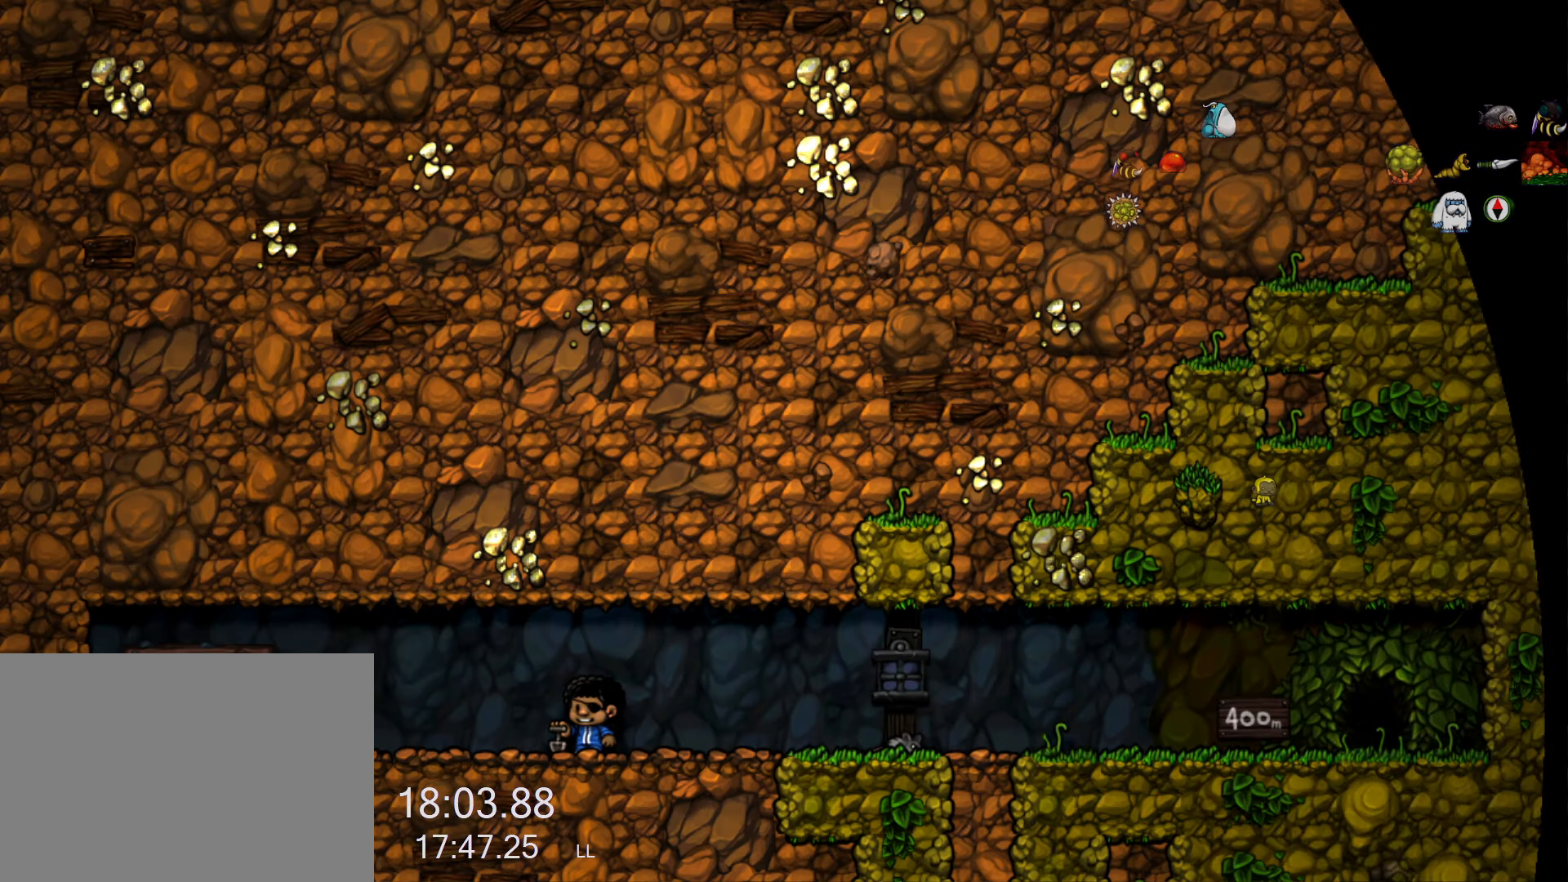
{"keys": ["z"], "events": [[67, "z", "up"], [167, "z", "down"], [250, "z", "up"], [300, "z", "down"], [350, "z", "up"], [400, "z", "down"], [450, "z", "up"], [483, "z", "down"]]}
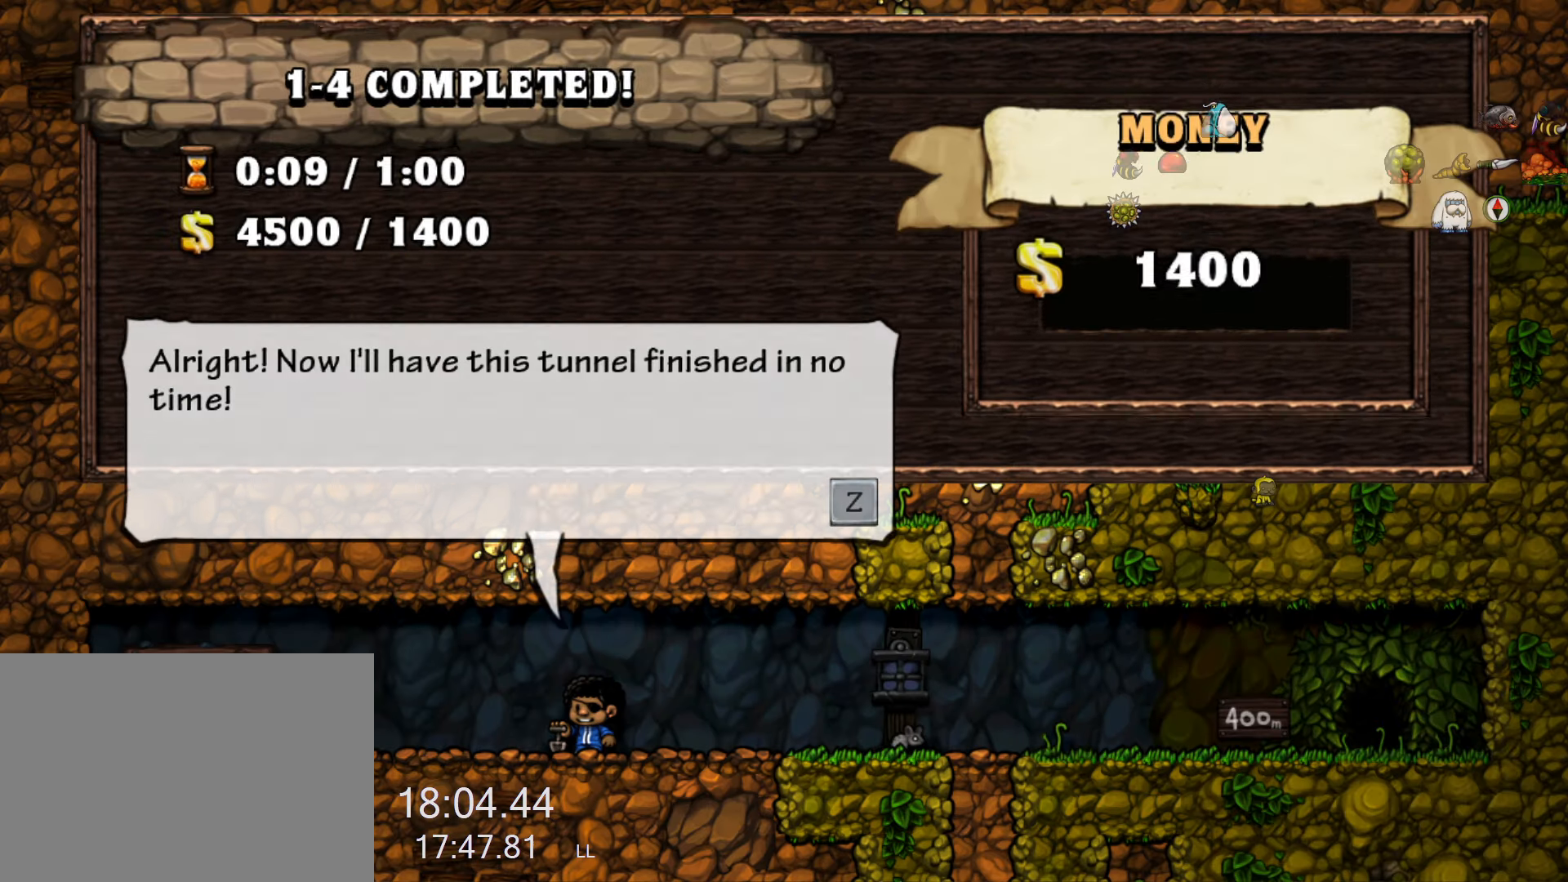
{"keys": [], "events": [[33, "z", "up"], [83, "z", "down"], [133, "z", "up"], [183, "z", "down"], [267, "z", "up"], [317, "z", "down"], [367, "z", "up"]]}
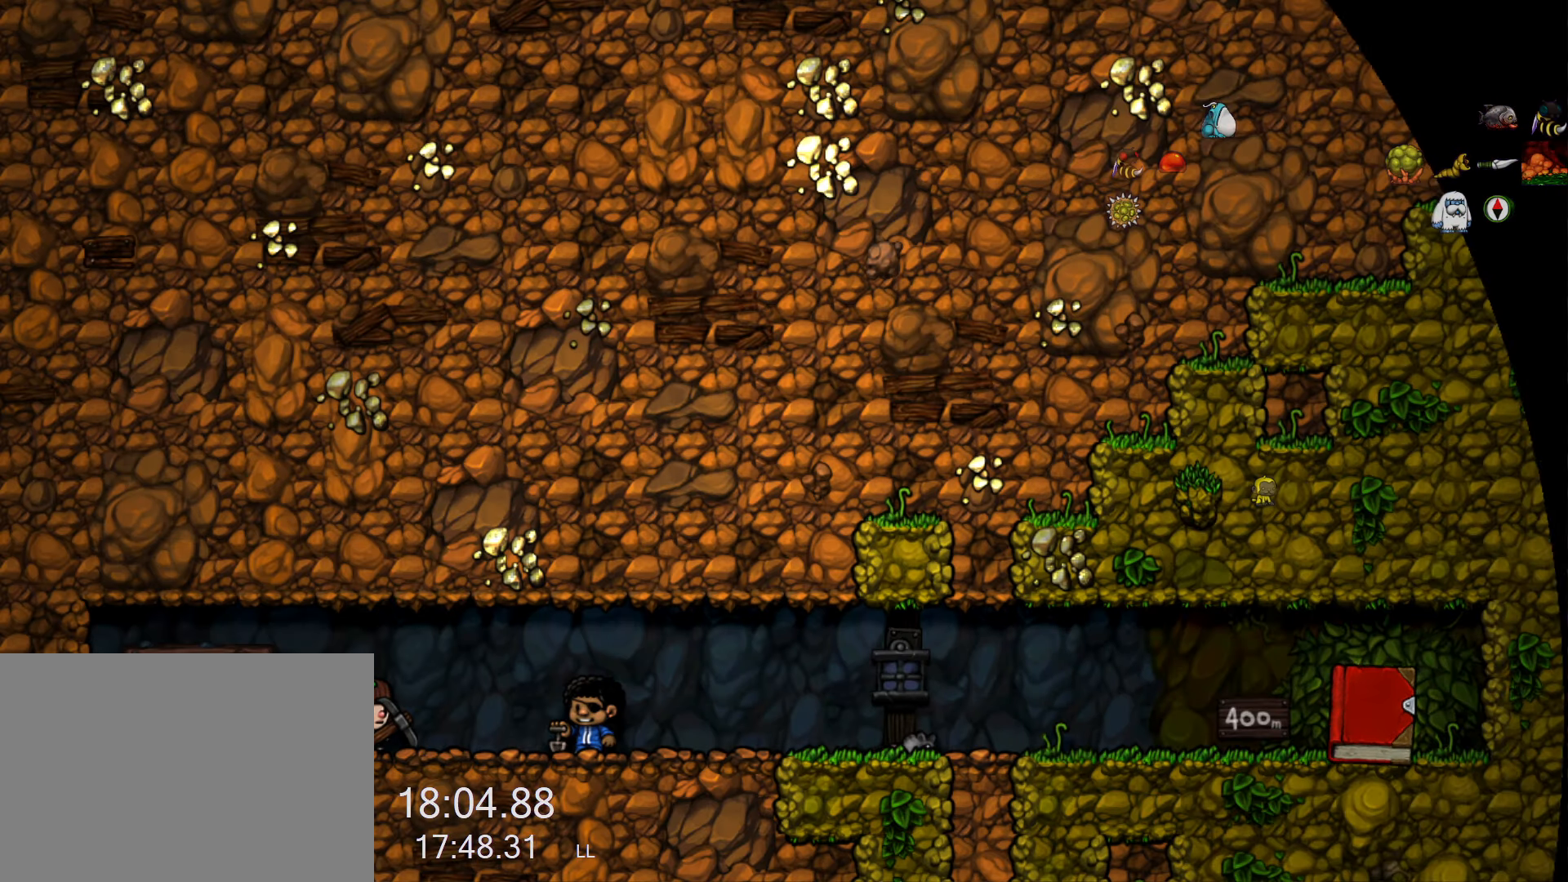
{"keys": [], "events": []}
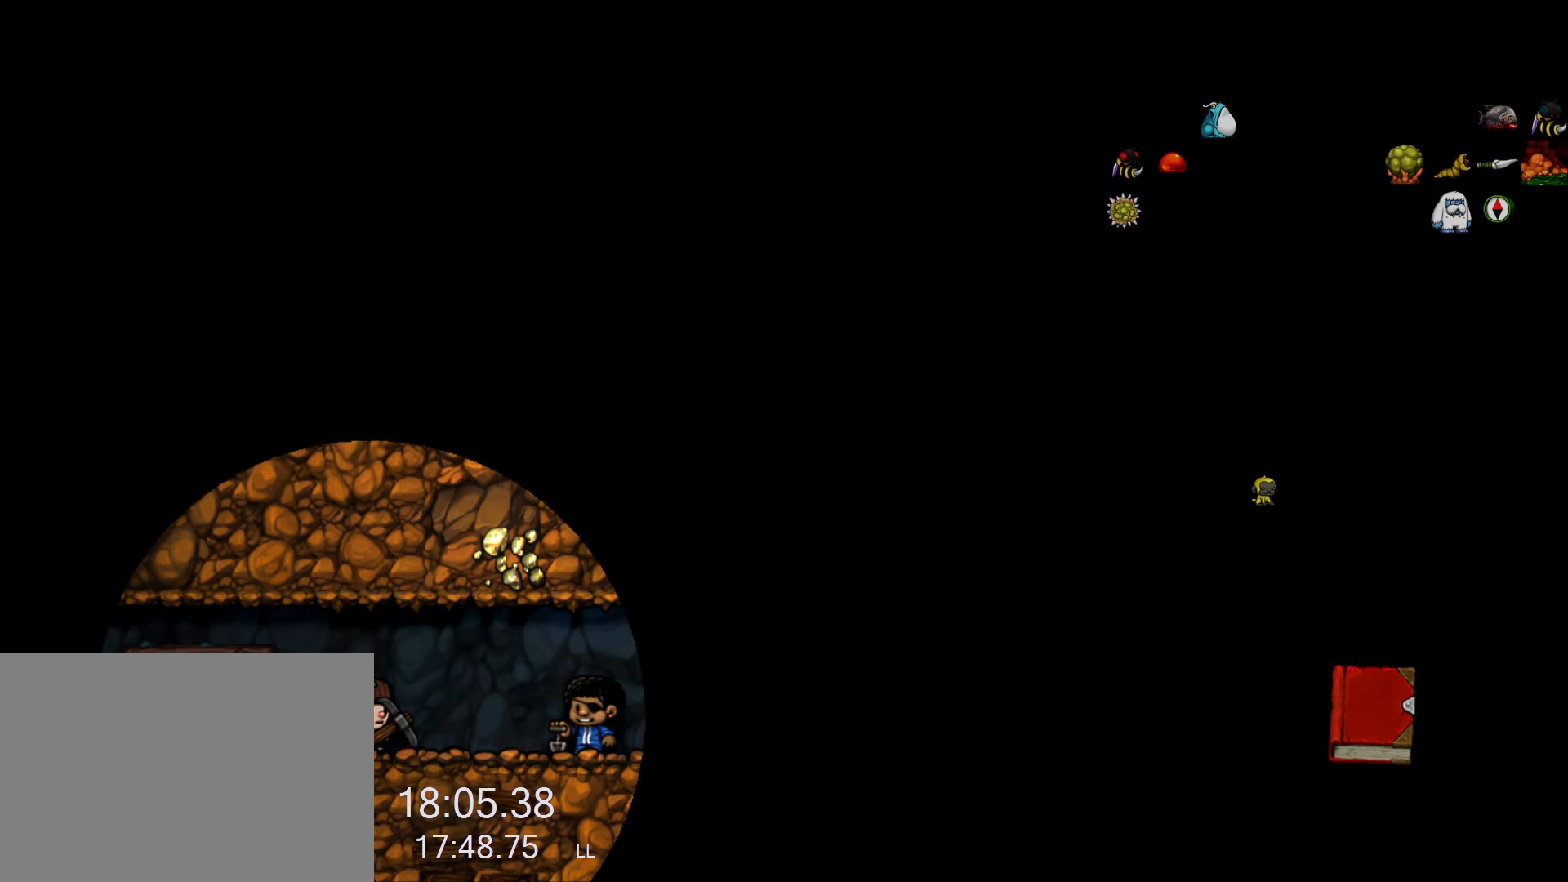
{"keys": [], "events": []}
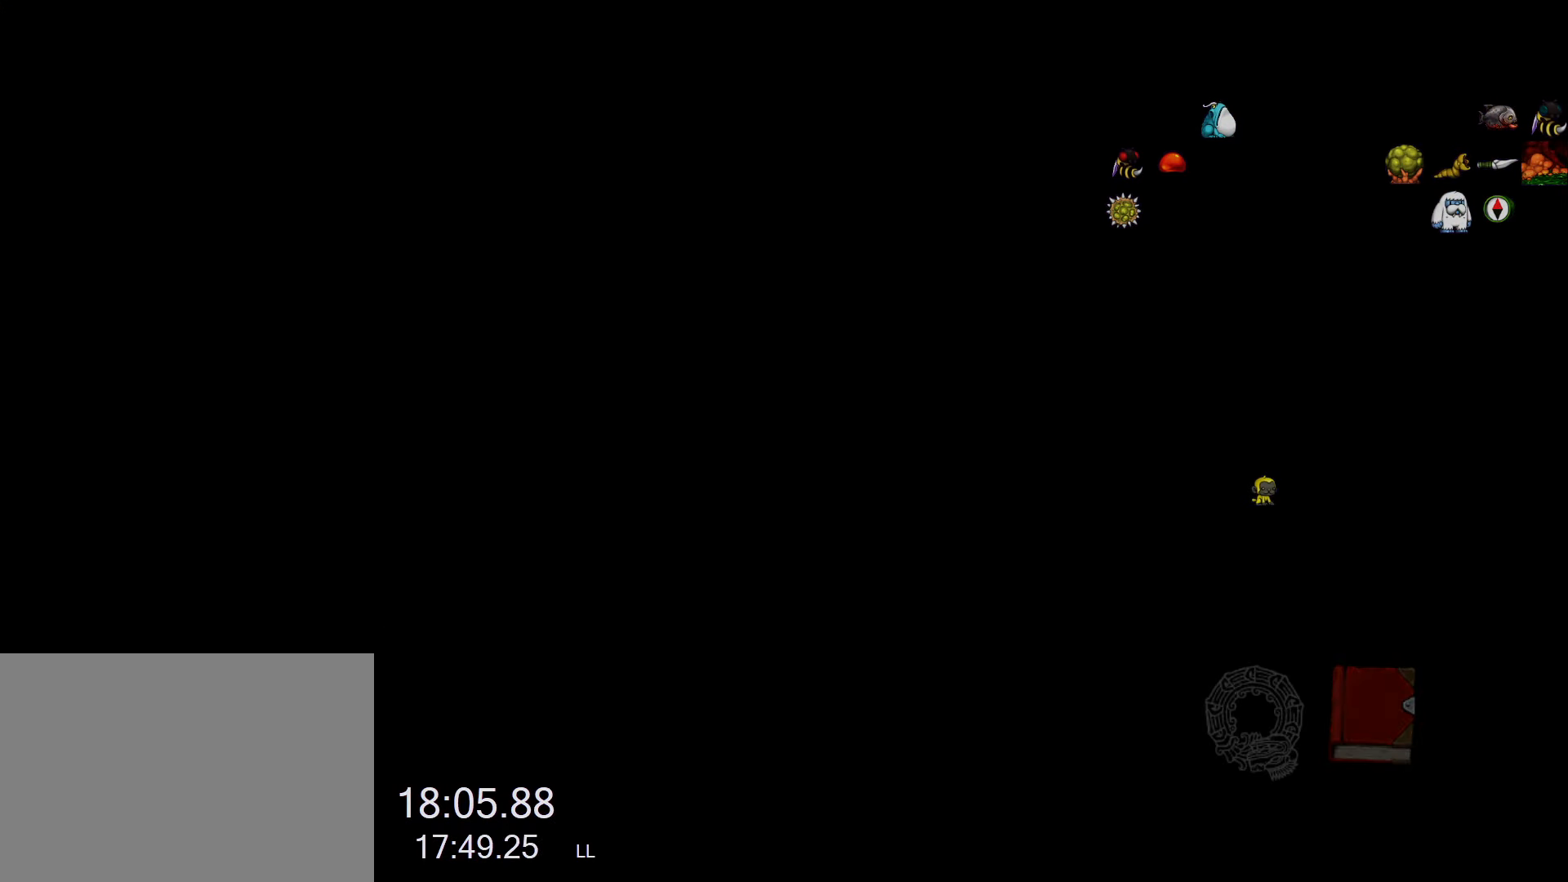
{"keys": [], "events": []}
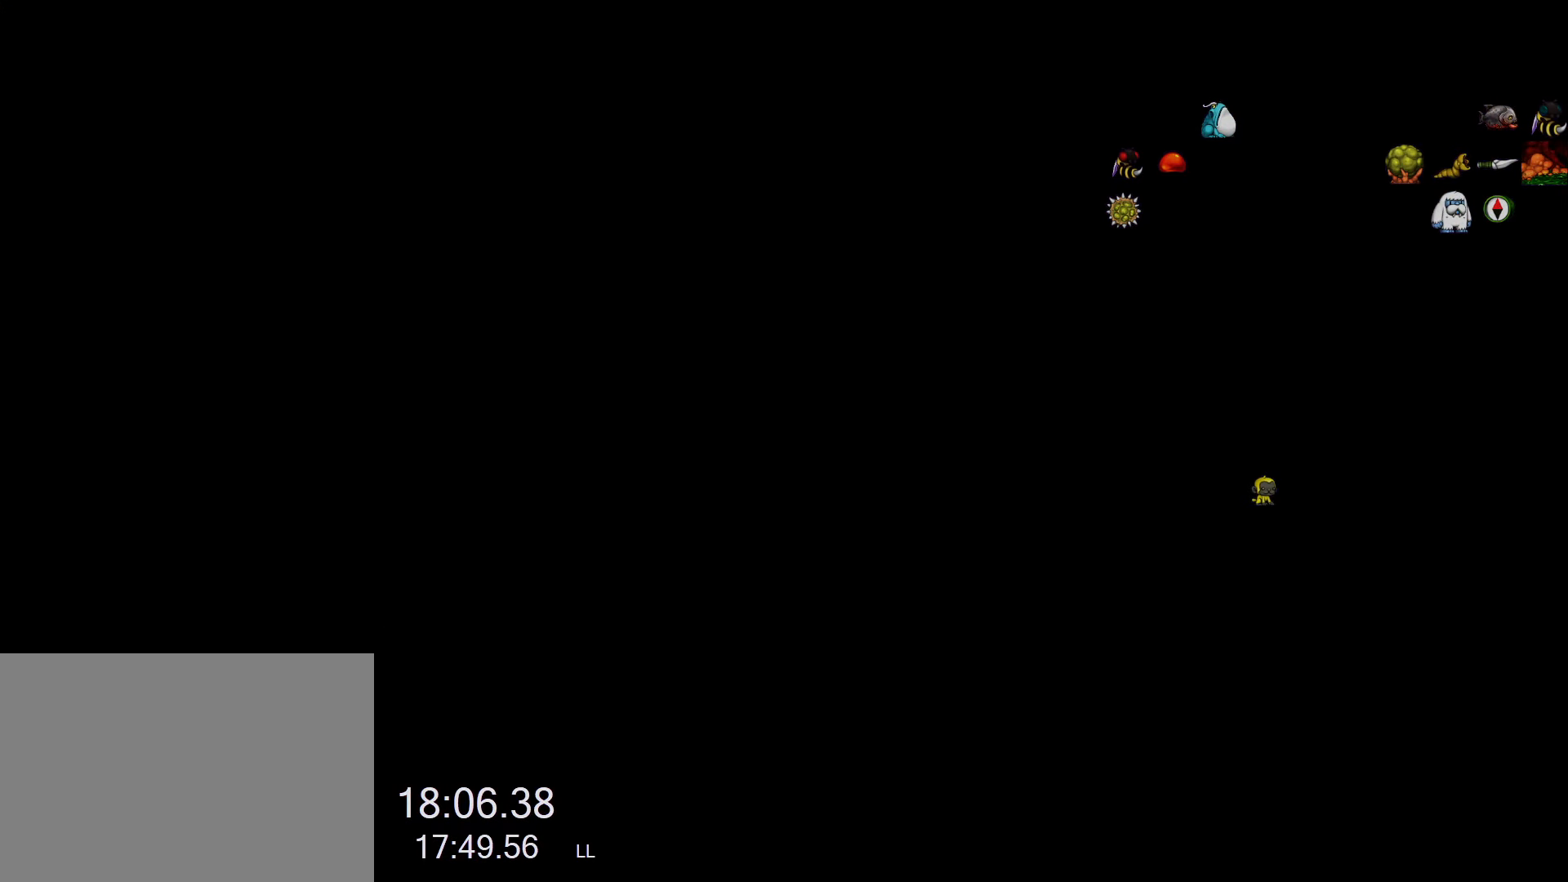
{"keys": ["run"], "events": [[283, "run", "down"]]}
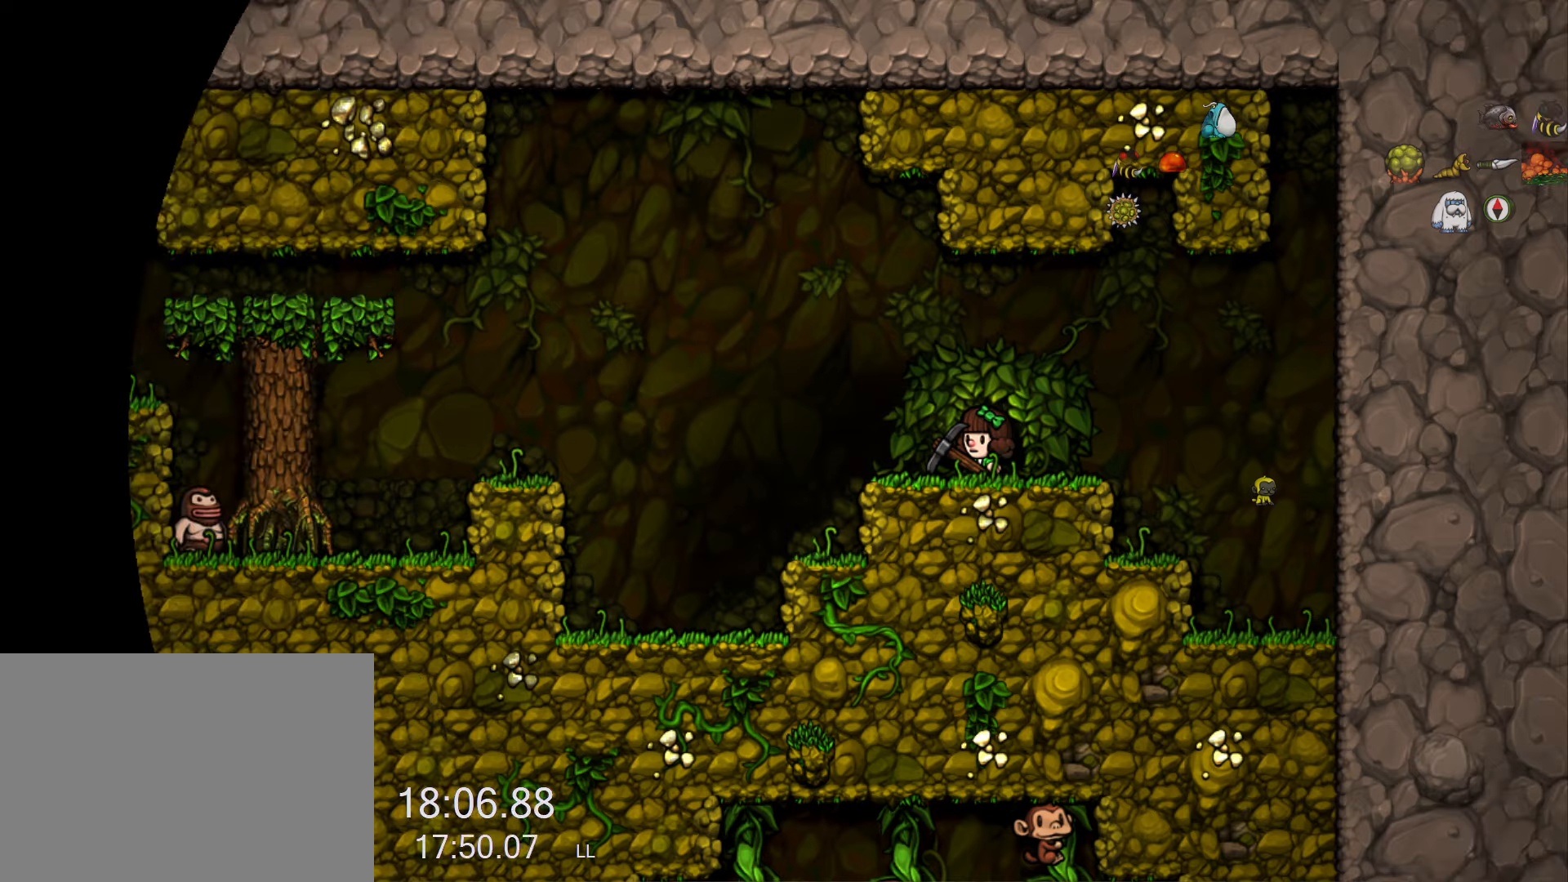
{"keys": ["left", "run"], "events": [[400, "left", "down"]]}
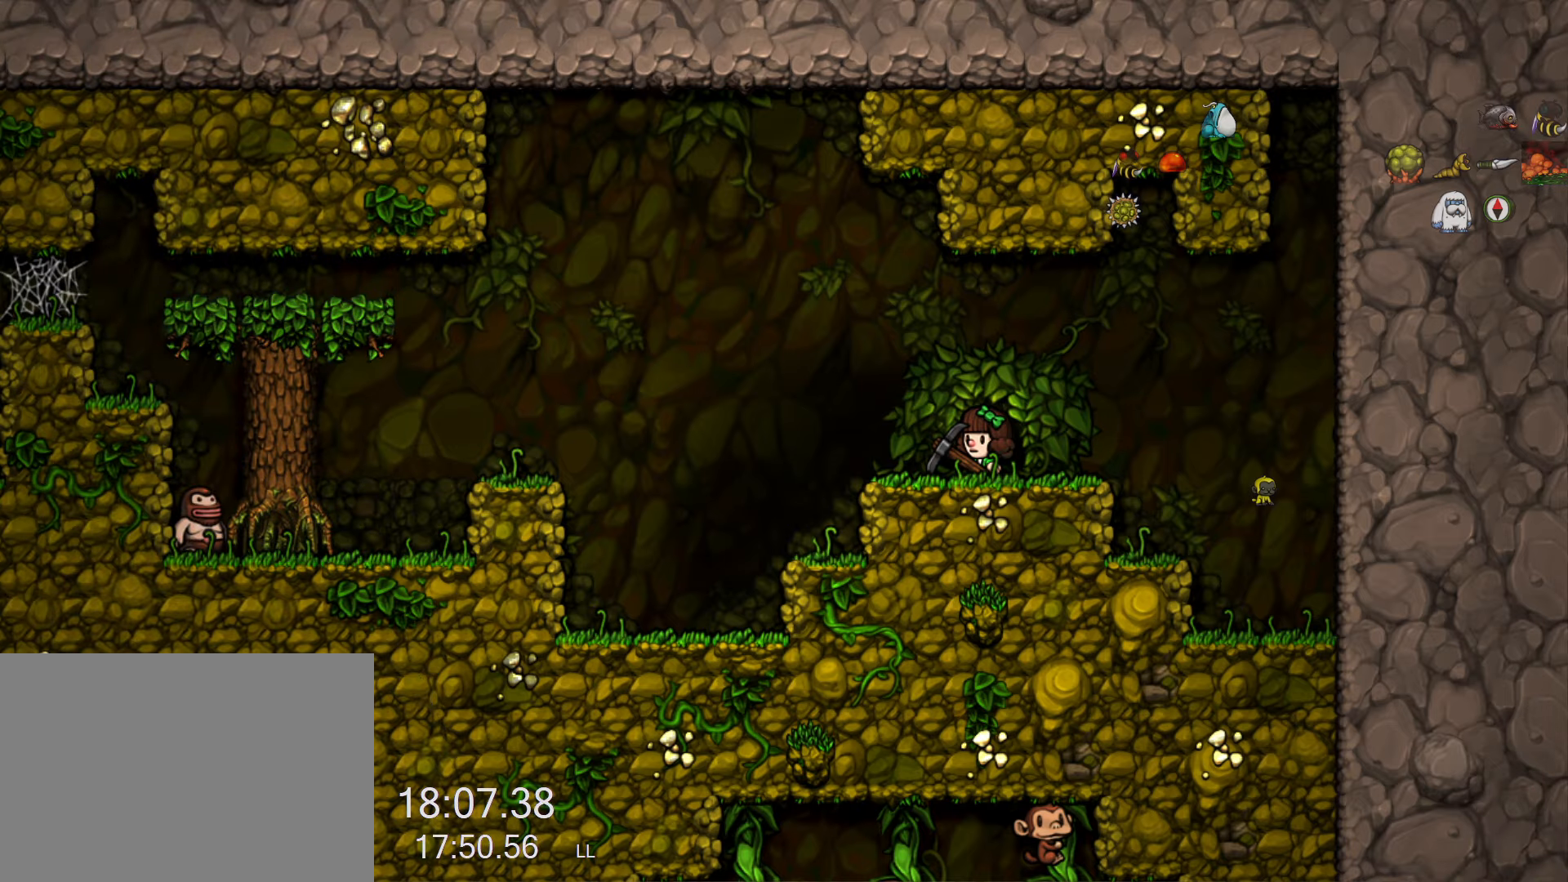
{"keys": ["left"], "events": [[500, "run", "up"]]}
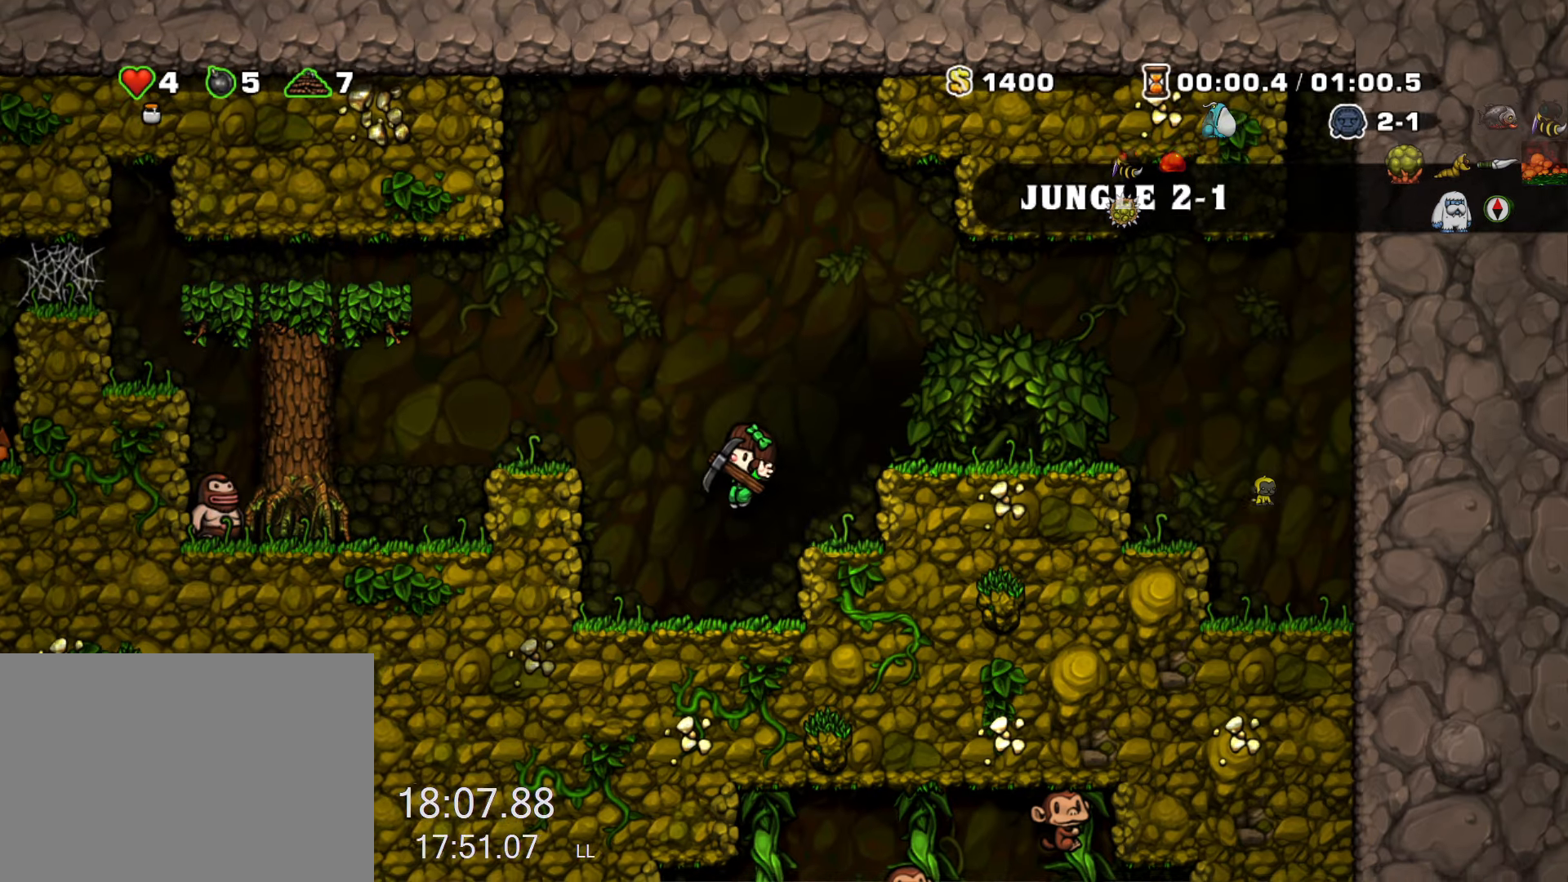
{"keys": [], "events": [[100, "left", "up"], [234, "x", "down"], [284, "x", "up"], [334, "left", "down"], [434, "left", "up"]]}
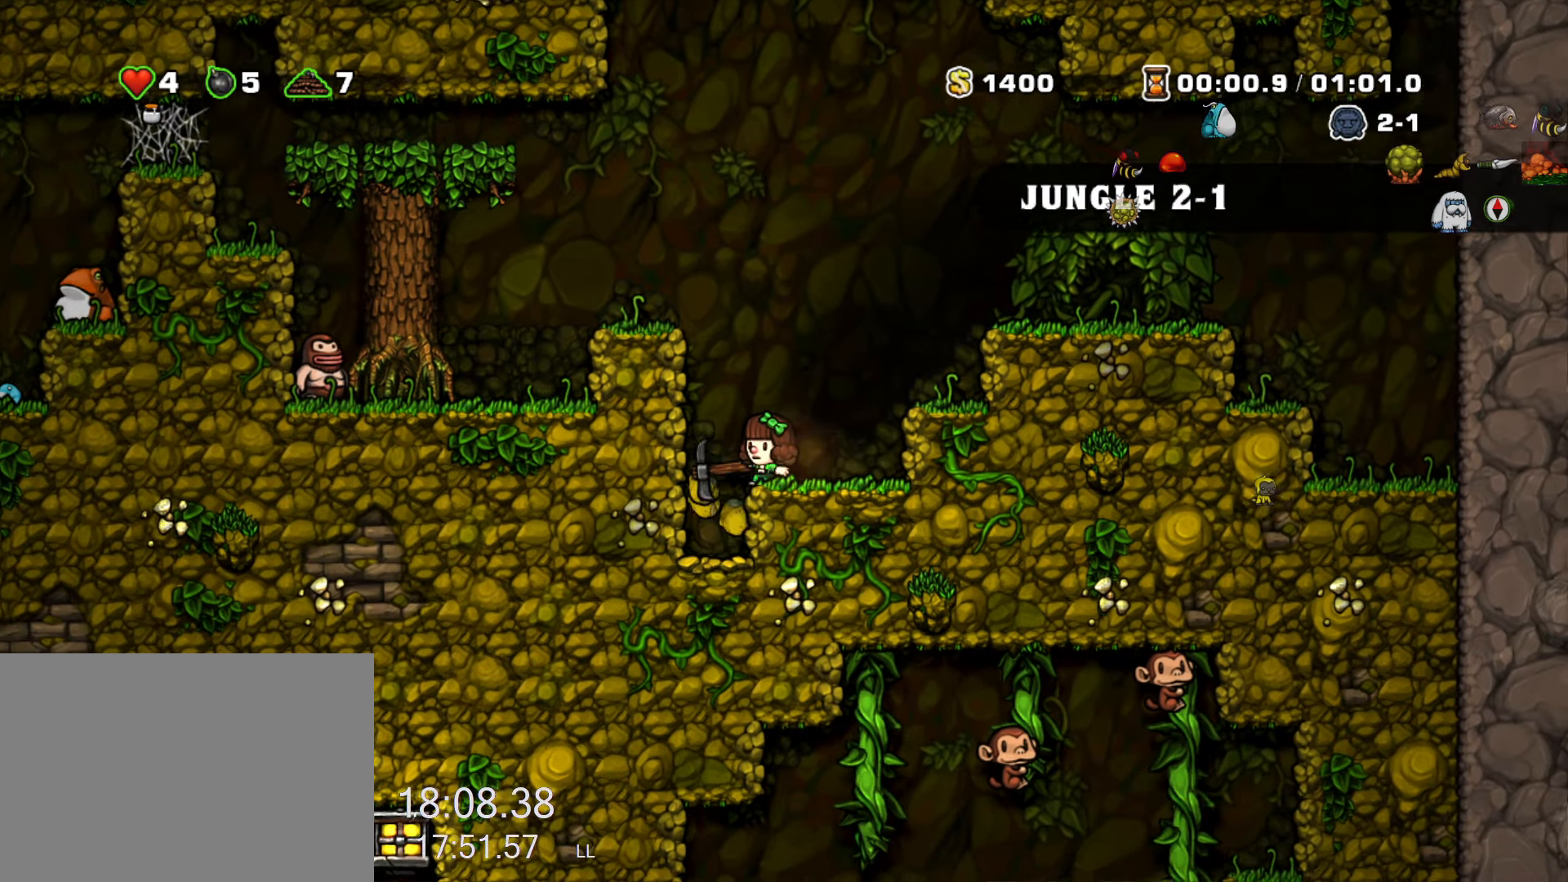
{"keys": [], "events": [[17, "left", "down"], [167, "x", "down"], [250, "x", "up"], [350, "left", "up"]]}
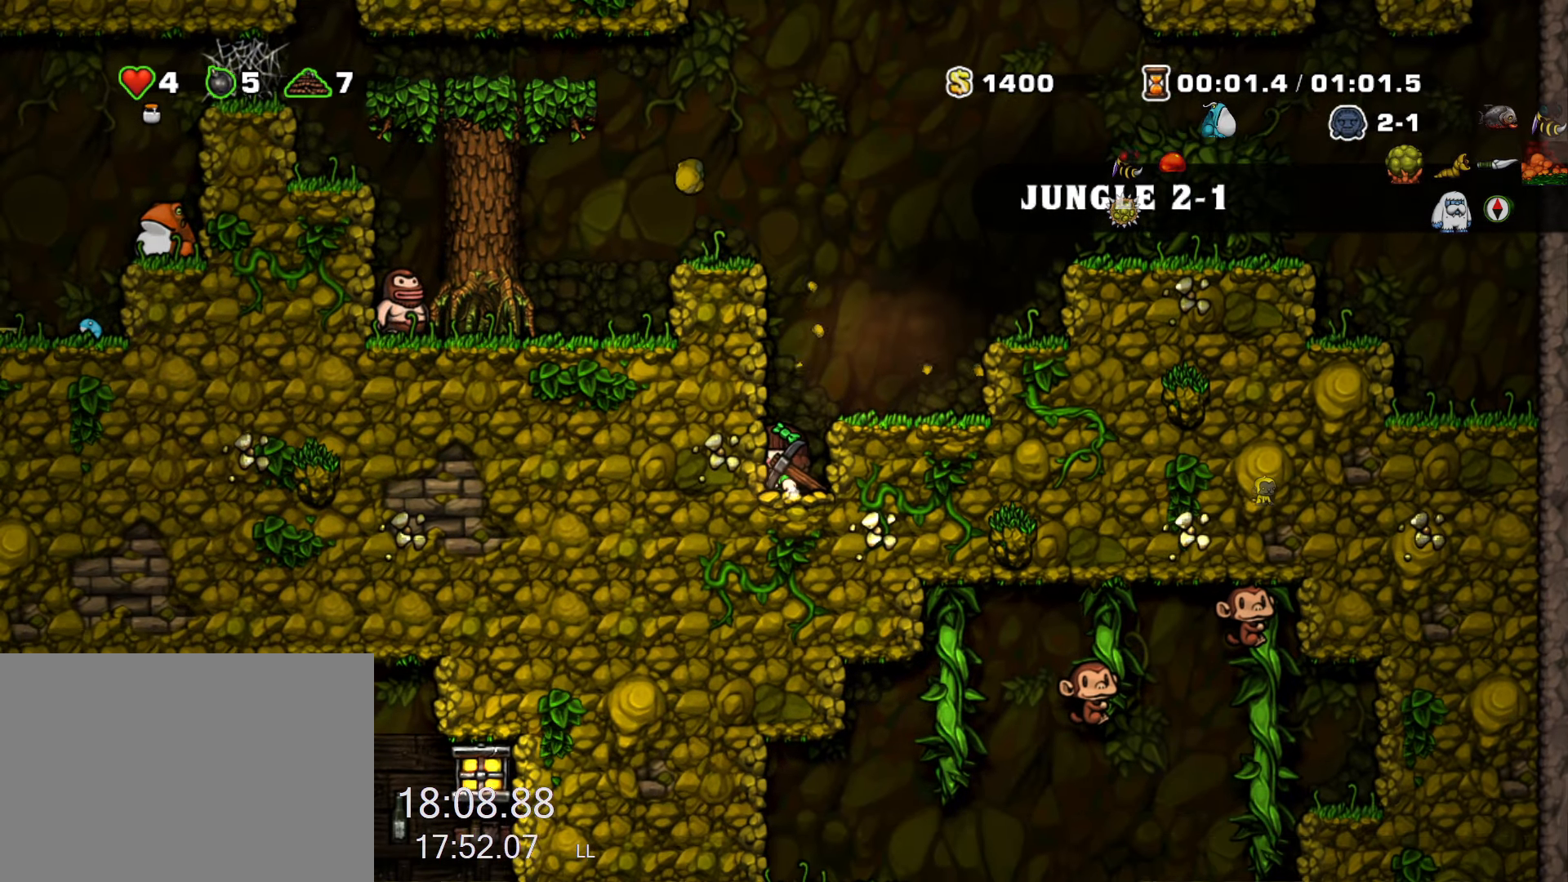
{"keys": [], "events": [[34, "x", "down"], [134, "x", "up"], [467, "x", "down"], [500, "x", "up"]]}
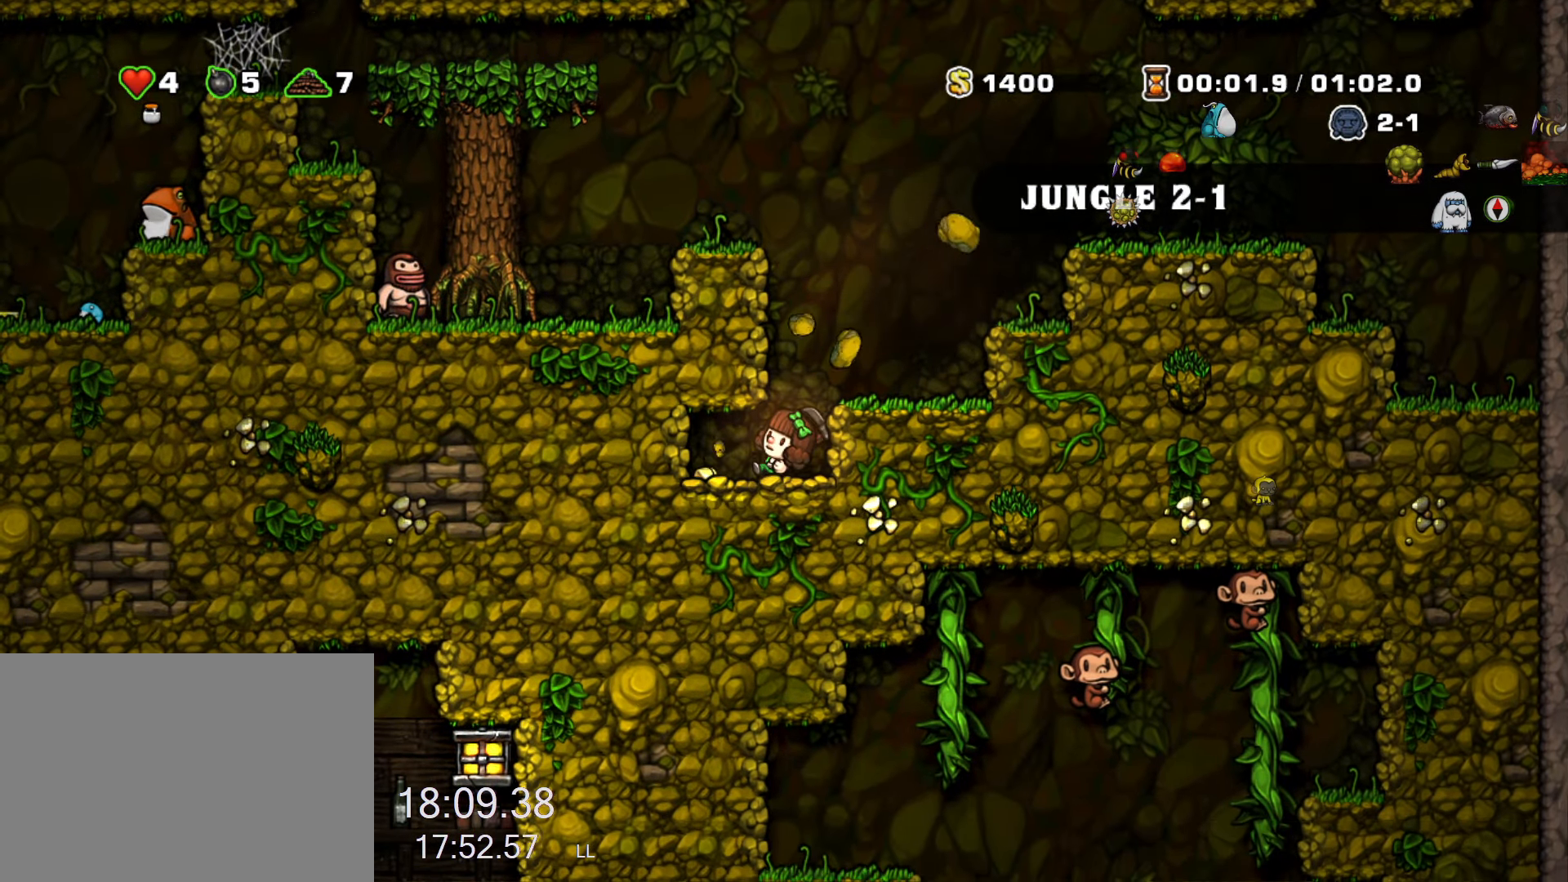
{"keys": ["down"], "events": [[100, "left", "down"], [150, "run", "down"], [250, "run", "up"], [334, "left", "up"], [484, "down", "down"]]}
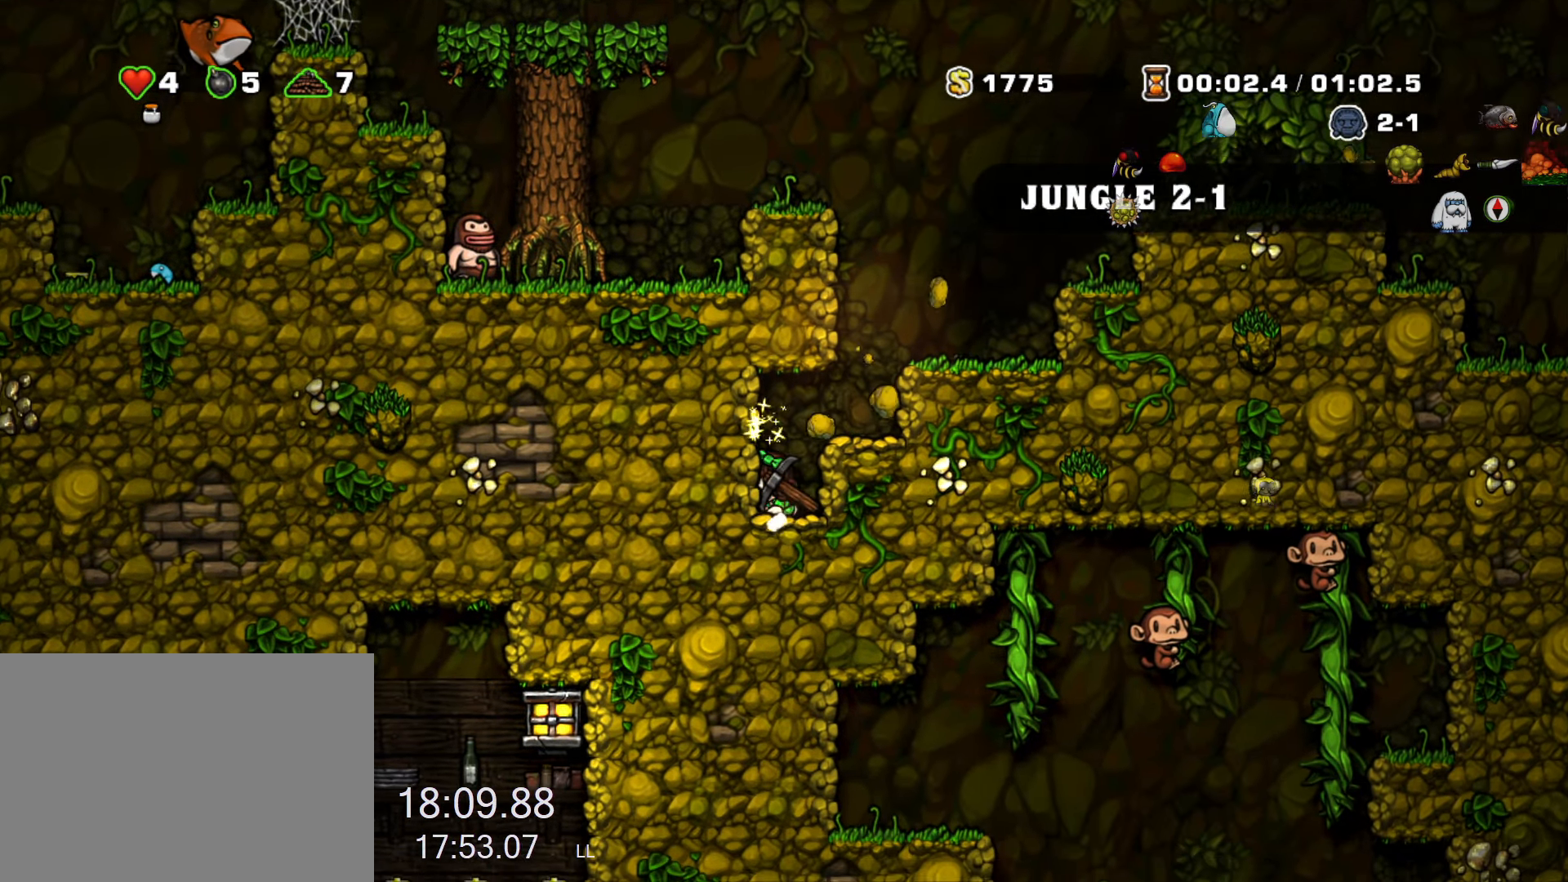
{"keys": ["down"], "events": []}
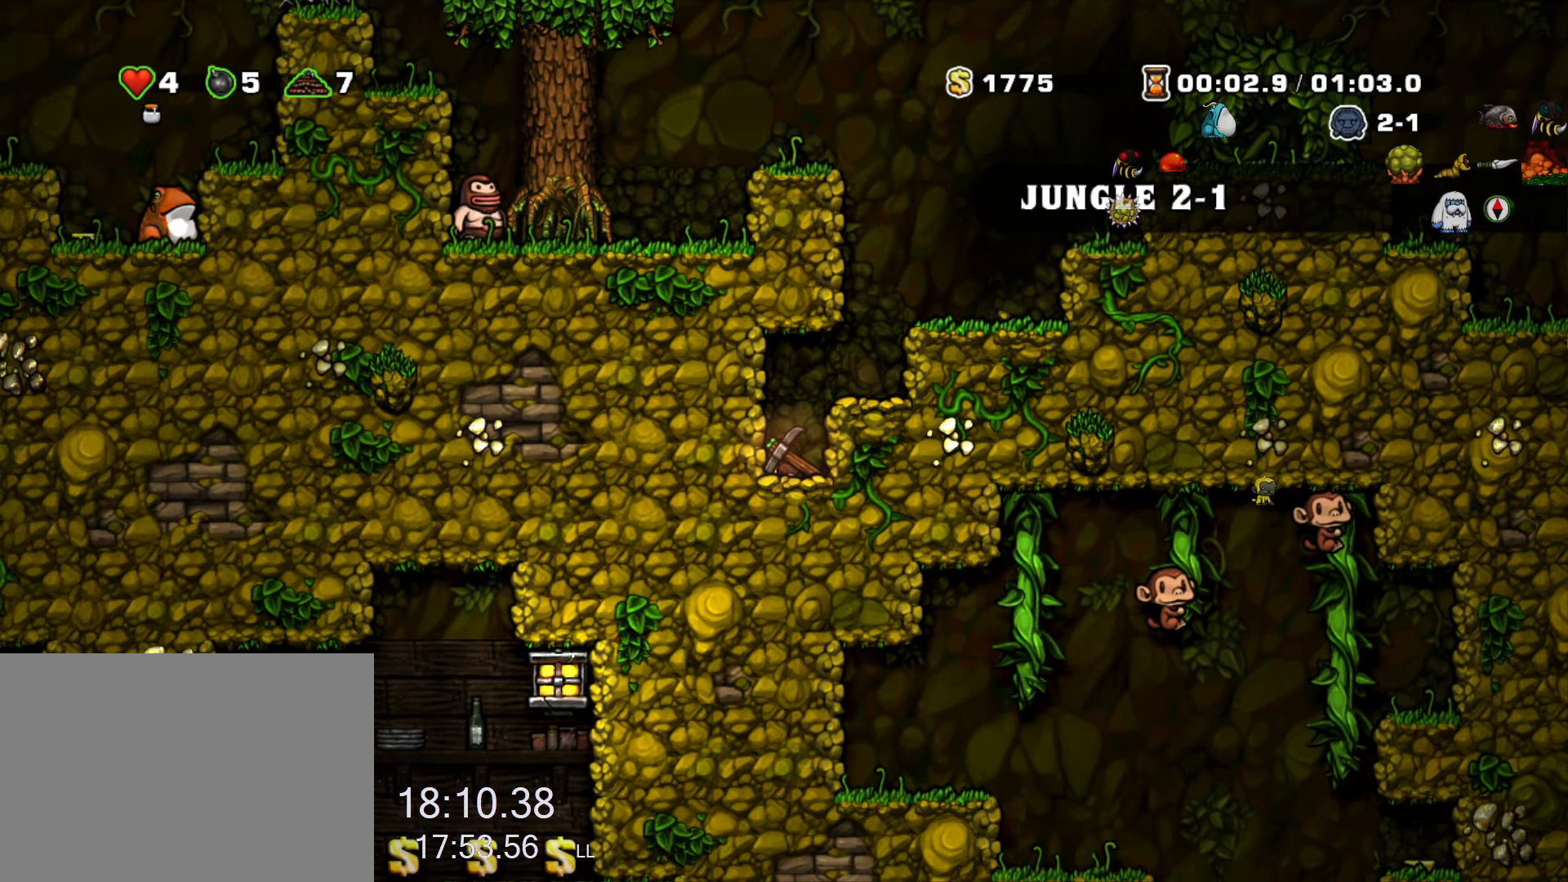
{"keys": ["down"], "events": []}
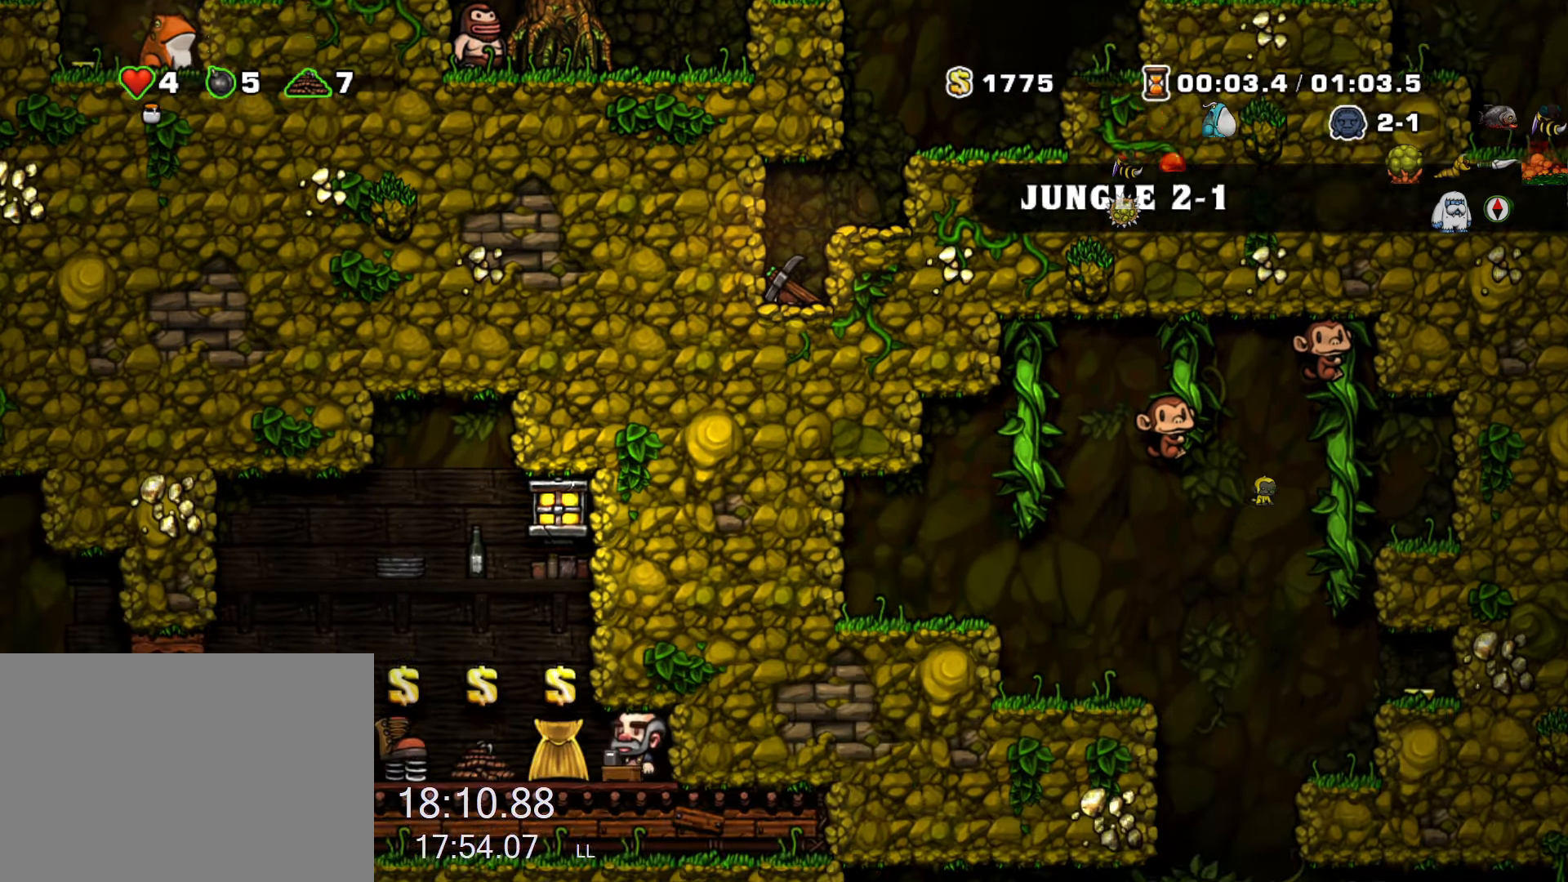
{"keys": ["right"], "events": [[433, "right", "down"], [483, "down", "up"]]}
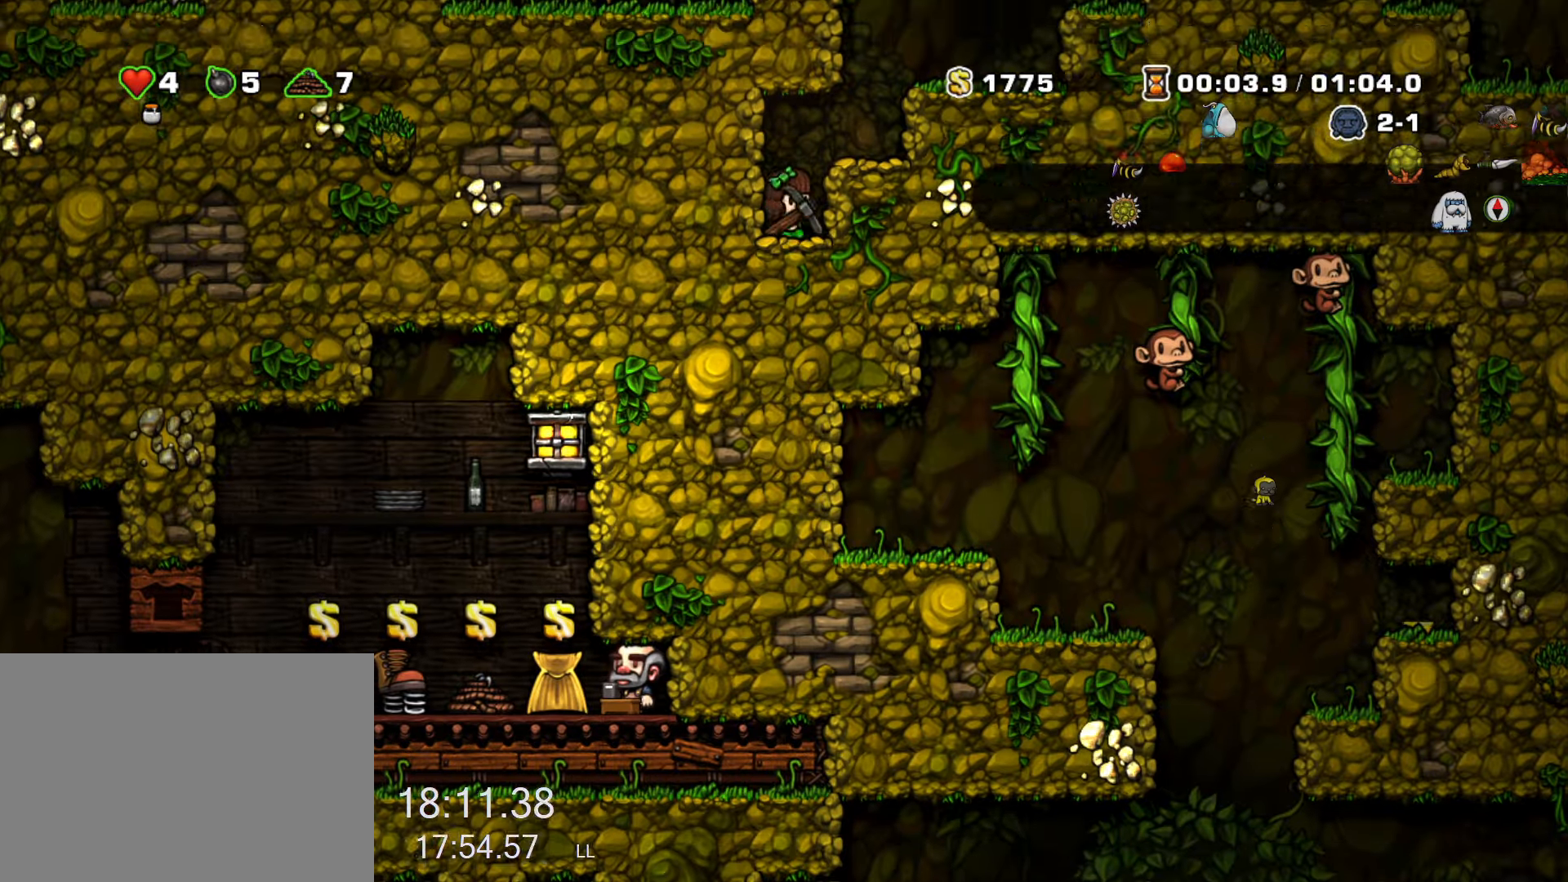
{"keys": ["x"], "events": [[16, "x", "down"], [116, "right", "up"], [116, "x", "up"], [450, "x", "down"]]}
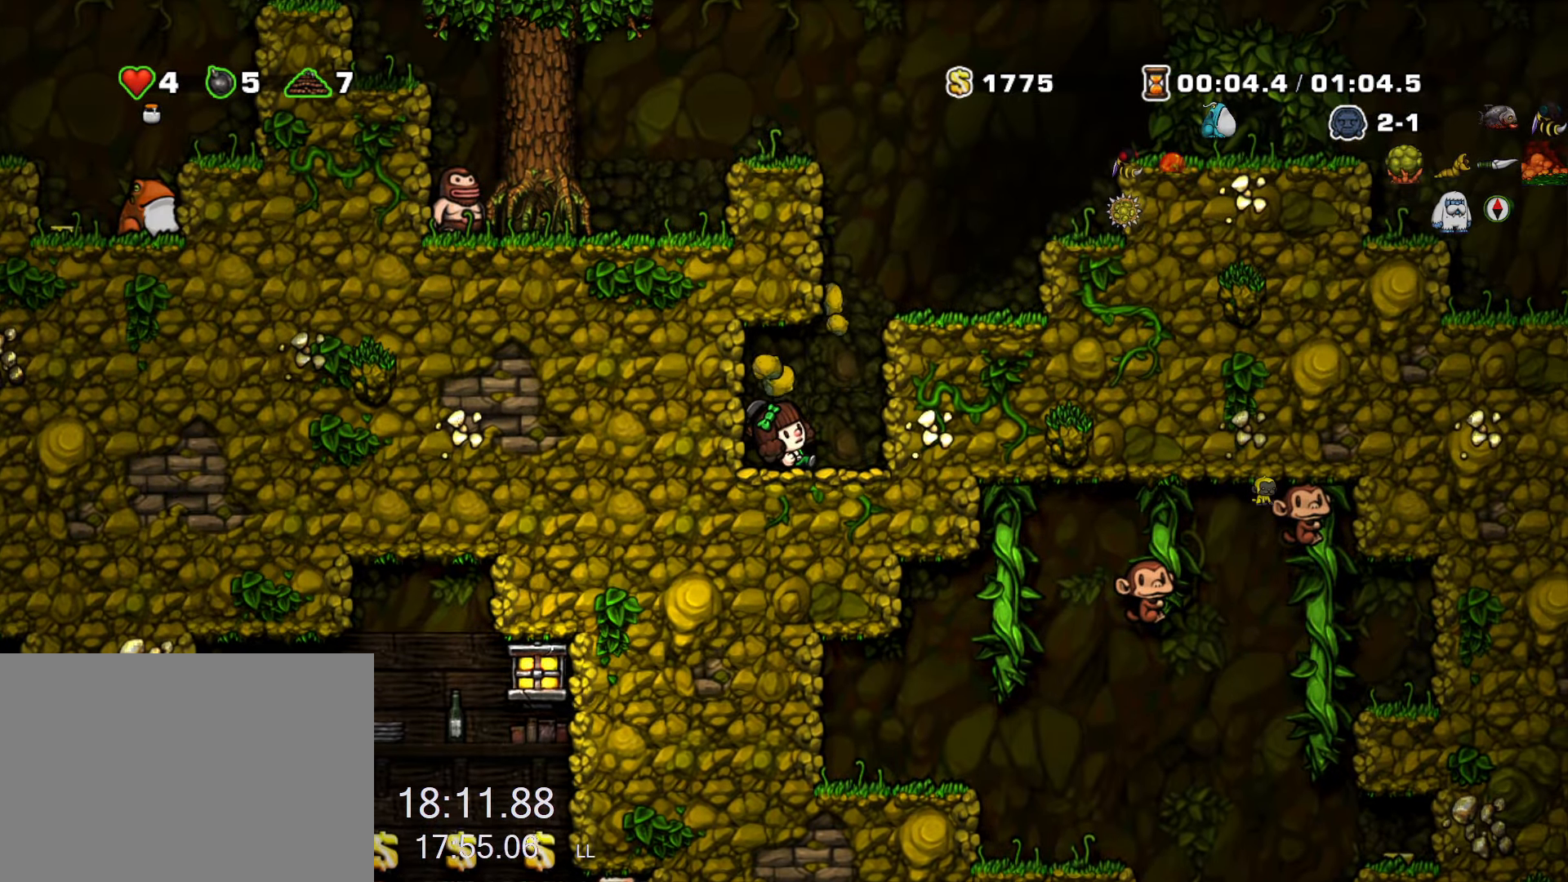
{"keys": ["right"], "events": [[33, "x", "up"], [183, "right", "down"], [316, "x", "down"], [466, "x", "up"]]}
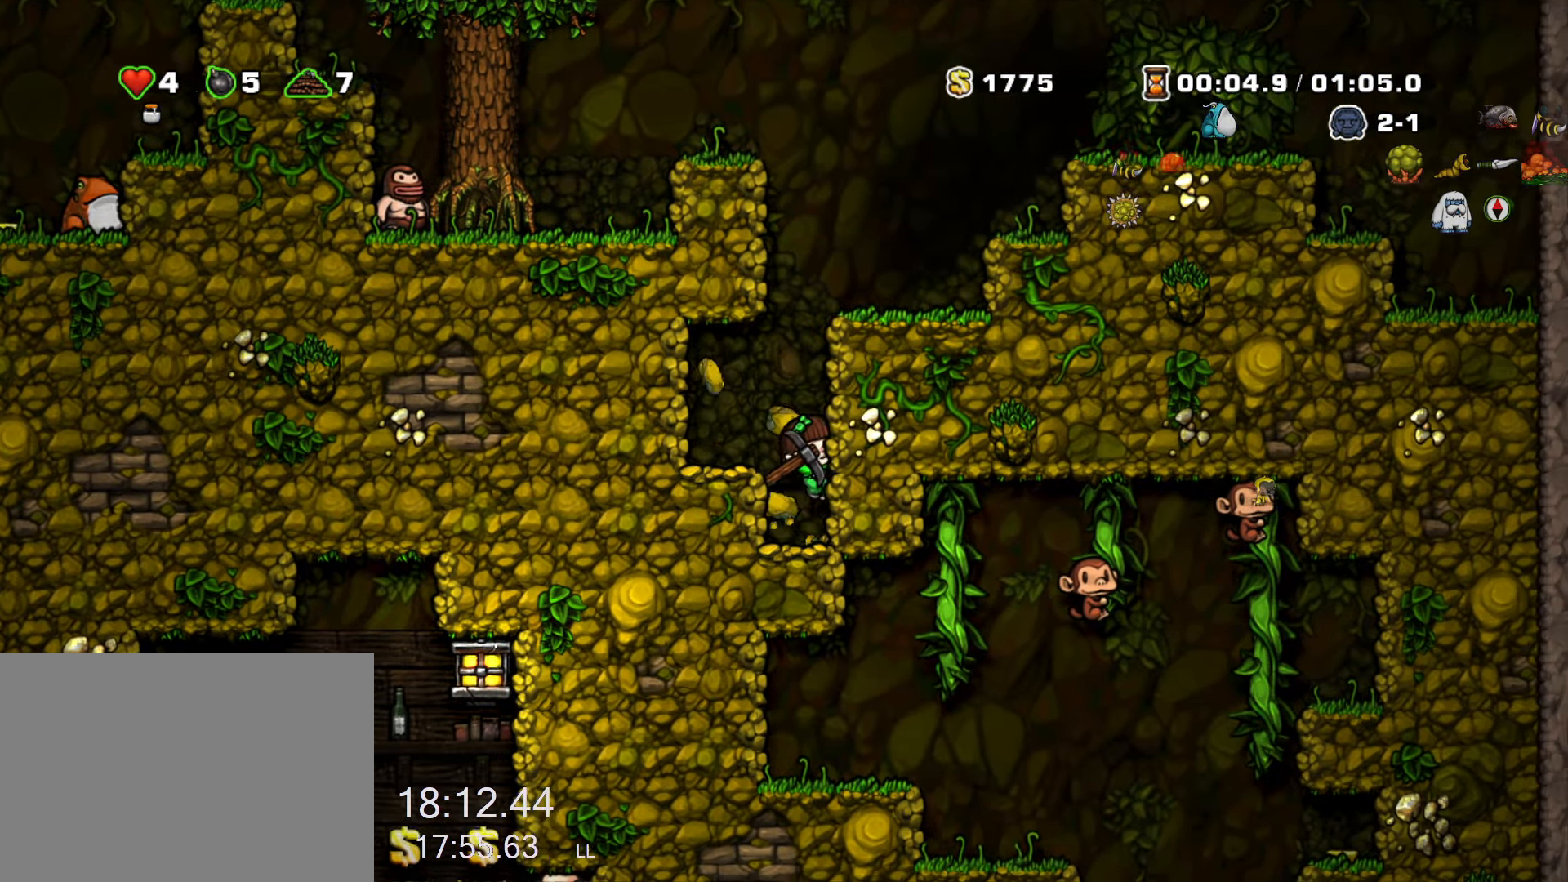
{"keys": ["right", "run"], "events": [[50, "right", "up"], [100, "right", "down"], [150, "x", "down"], [233, "x", "up"], [383, "run", "down"]]}
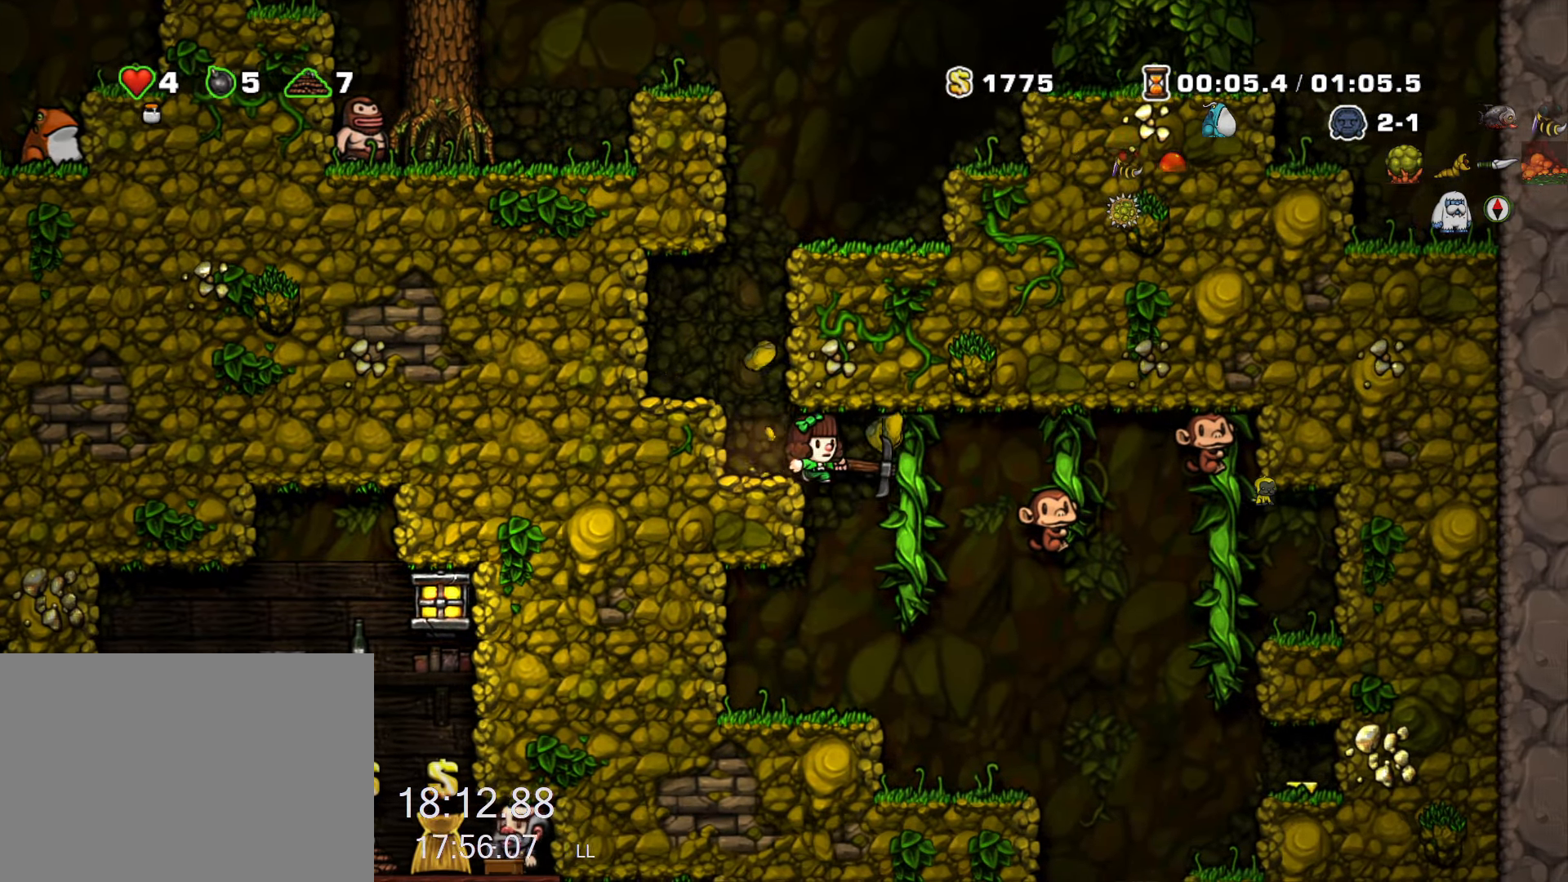
{"keys": ["right", "run"], "events": [[16, "run", "up"], [116, "right", "up"], [250, "right", "down"], [300, "run", "down"]]}
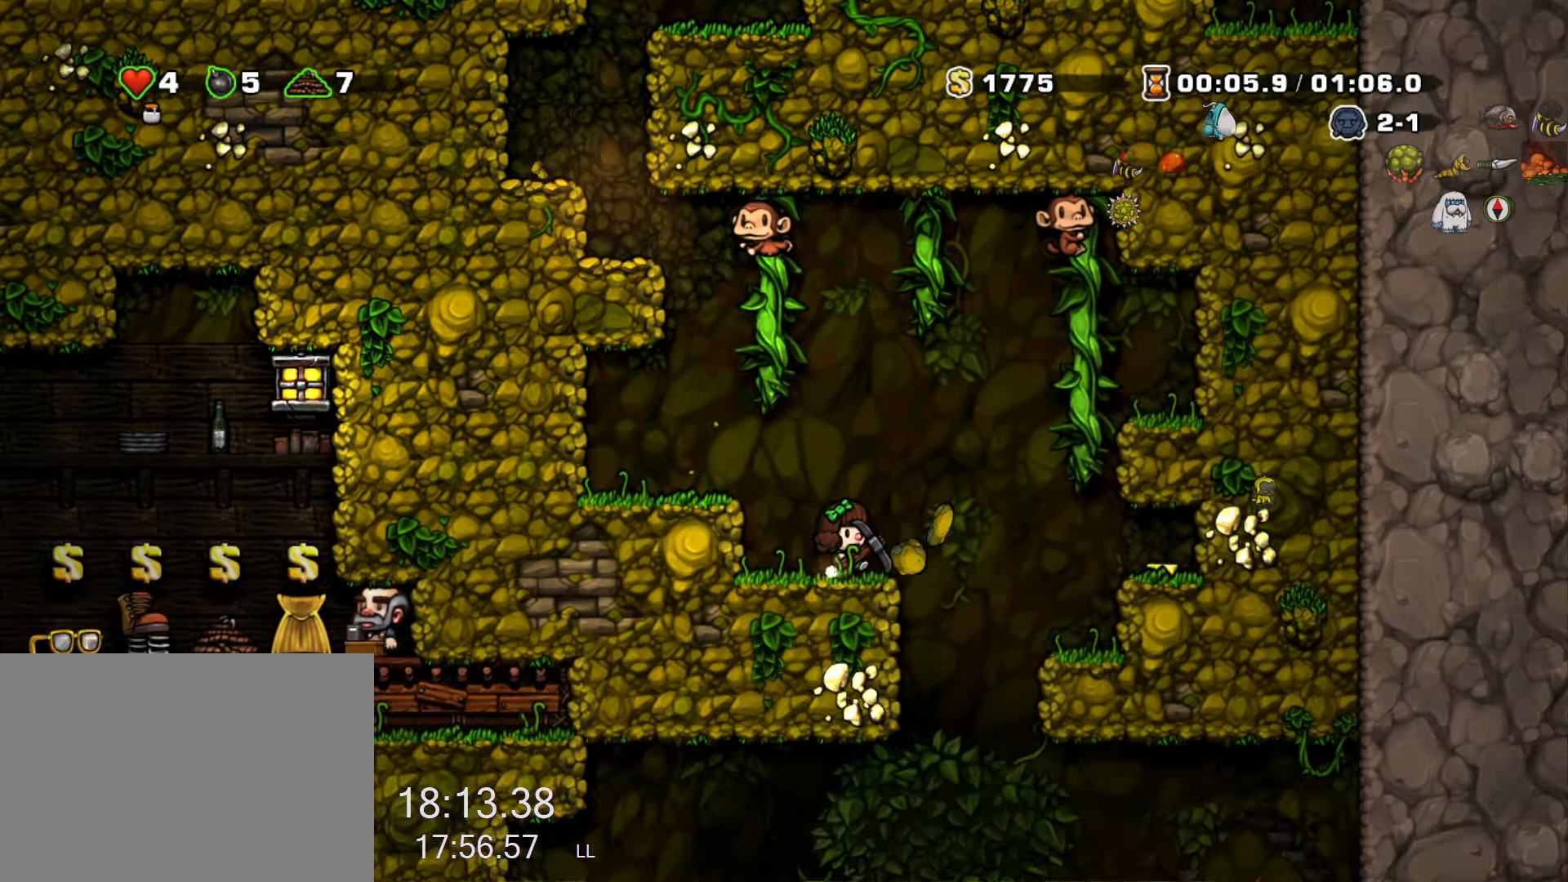
{"keys": ["down"], "events": [[133, "run", "up"], [416, "down", "down"], [466, "right", "up"]]}